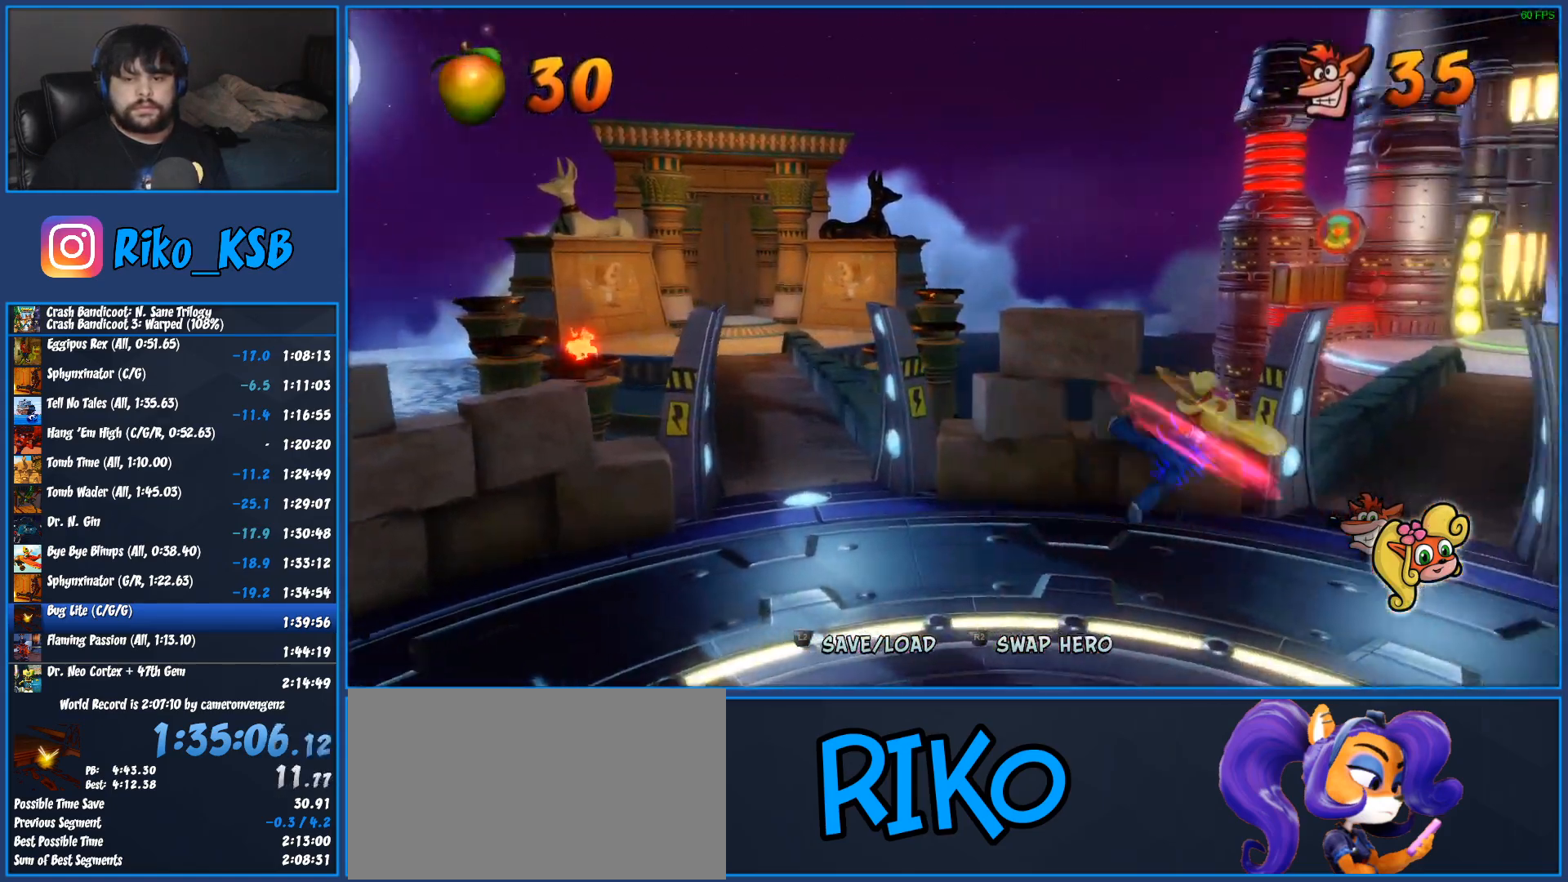
Gameplay with a controller (PlayStation layout); each line is a JSON object with the inputs held at the frame after it. "events" lists button and stick changes between this image and that frame as [ms after this image, input, new state], when the widget could be followed in between. Not read: R3 right_stick.
{"buttons": [], "left_stick": "up", "events": [[50, "SQUARE", "down"], [133, "SQUARE", "up"], [217, "SQUARE", "down"], [300, "SQUARE", "up"], [367, "left_stick", "up"]]}
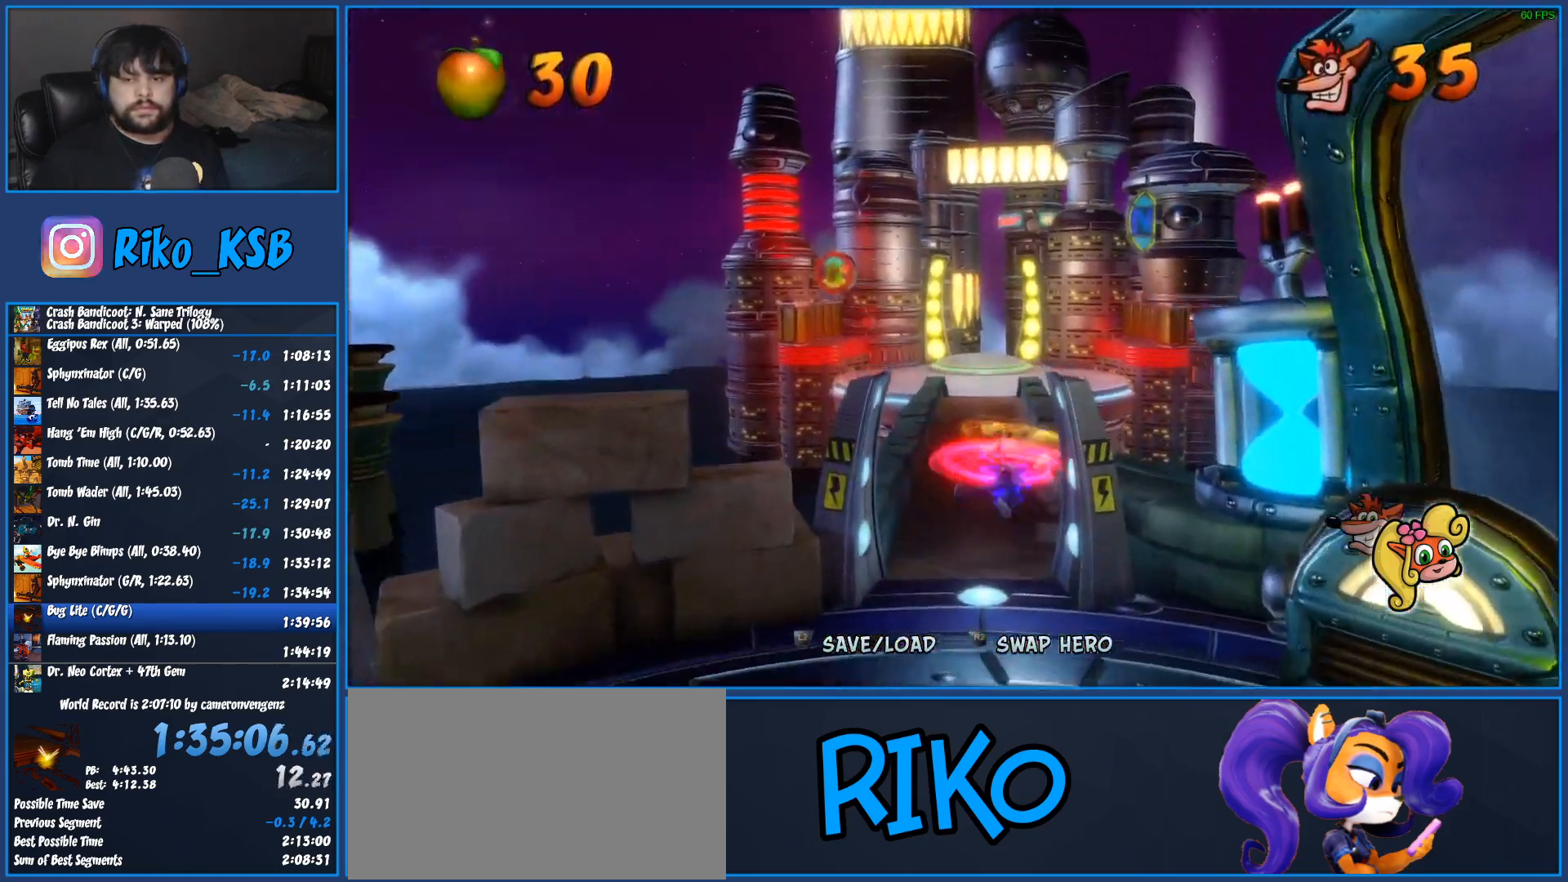
{"buttons": ["CROSS", "SQUARE"], "left_stick": "up-right", "events": [[150, "R1", "down"], [250, "R1", "up"], [317, "SQUARE", "down"], [383, "SQUARE", "up"], [433, "CROSS", "down"], [433, "SQUARE", "down"], [483, "left_stick", "up-right"]]}
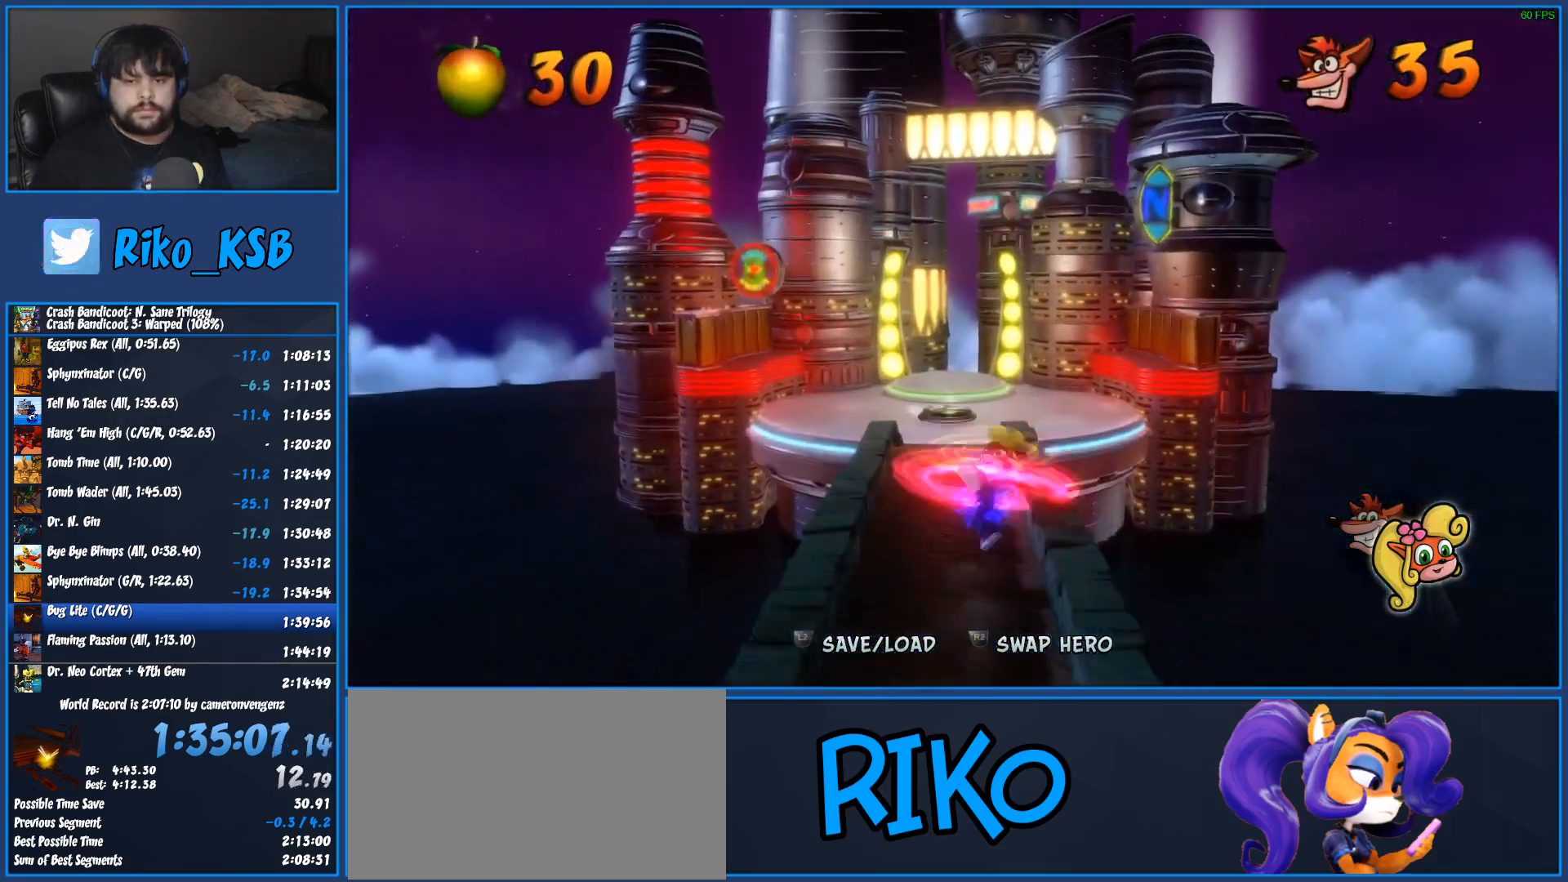
{"buttons": [], "left_stick": "up", "events": [[17, "CROSS", "up"], [17, "SQUARE", "up"], [183, "SQUARE", "down"], [233, "SQUARE", "up"], [333, "left_stick", "up"]]}
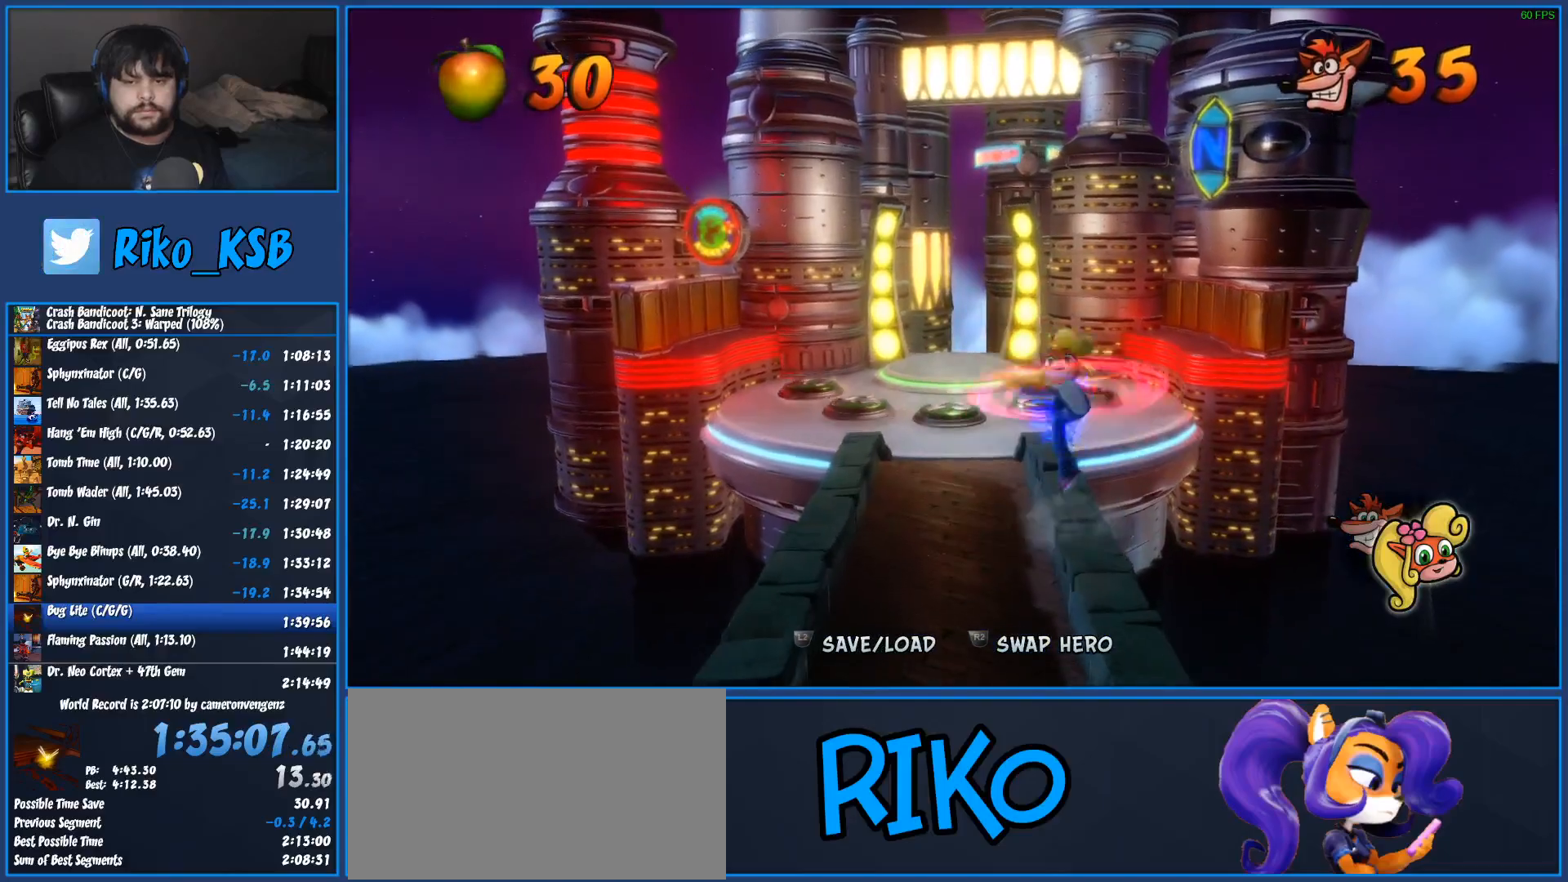
{"buttons": [], "left_stick": "up-right", "events": [[150, "SQUARE", "down"], [233, "SQUARE", "up"], [267, "left_stick", "up-right"]]}
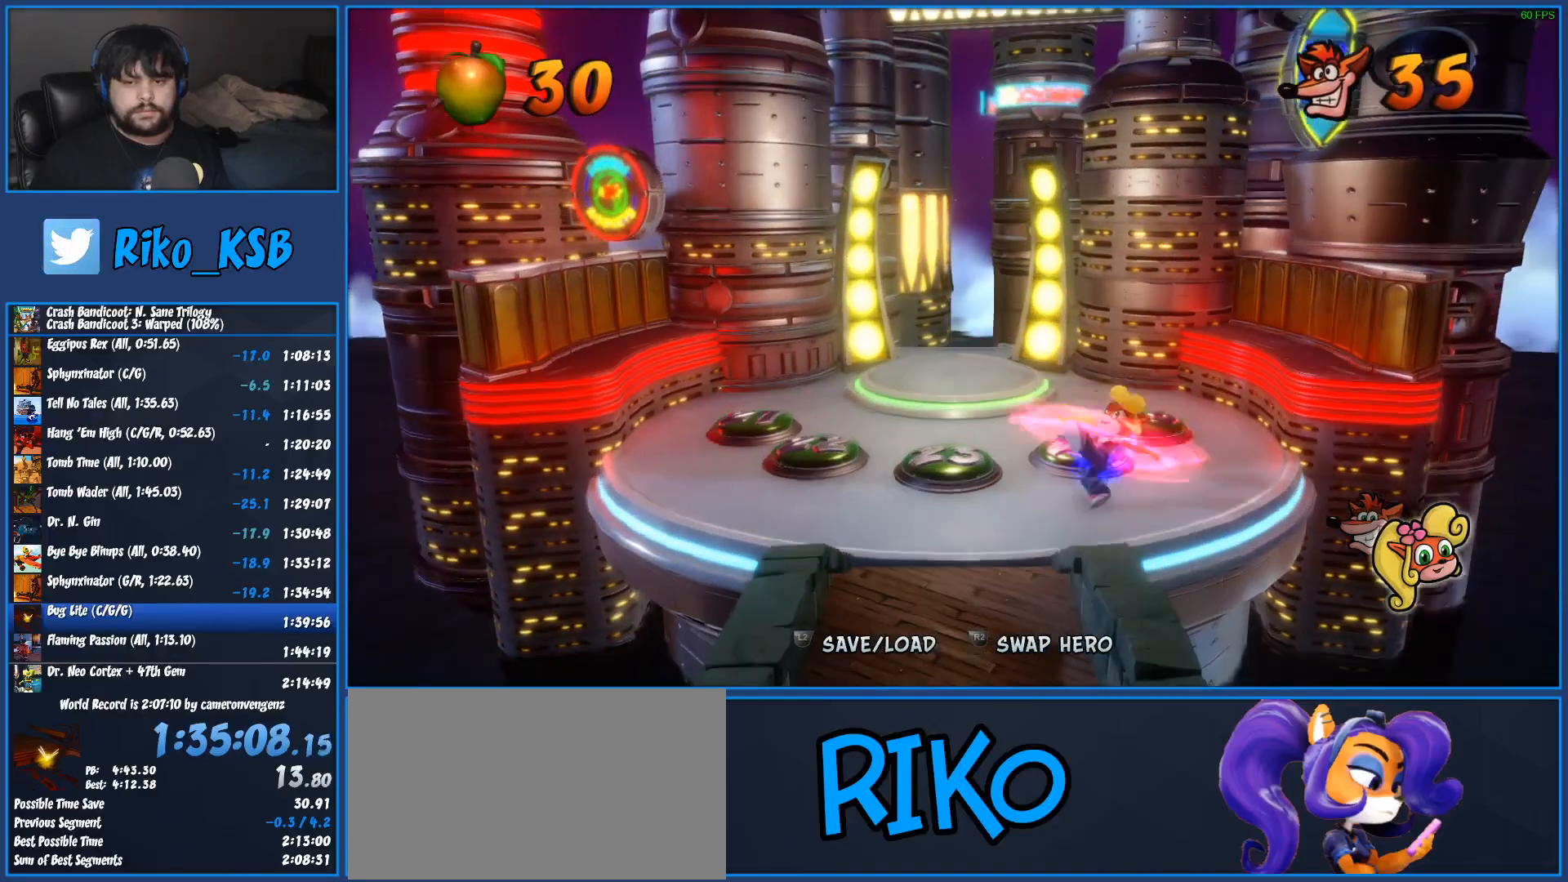
{"buttons": [], "left_stick": "up", "events": [[150, "left_stick", "up"]]}
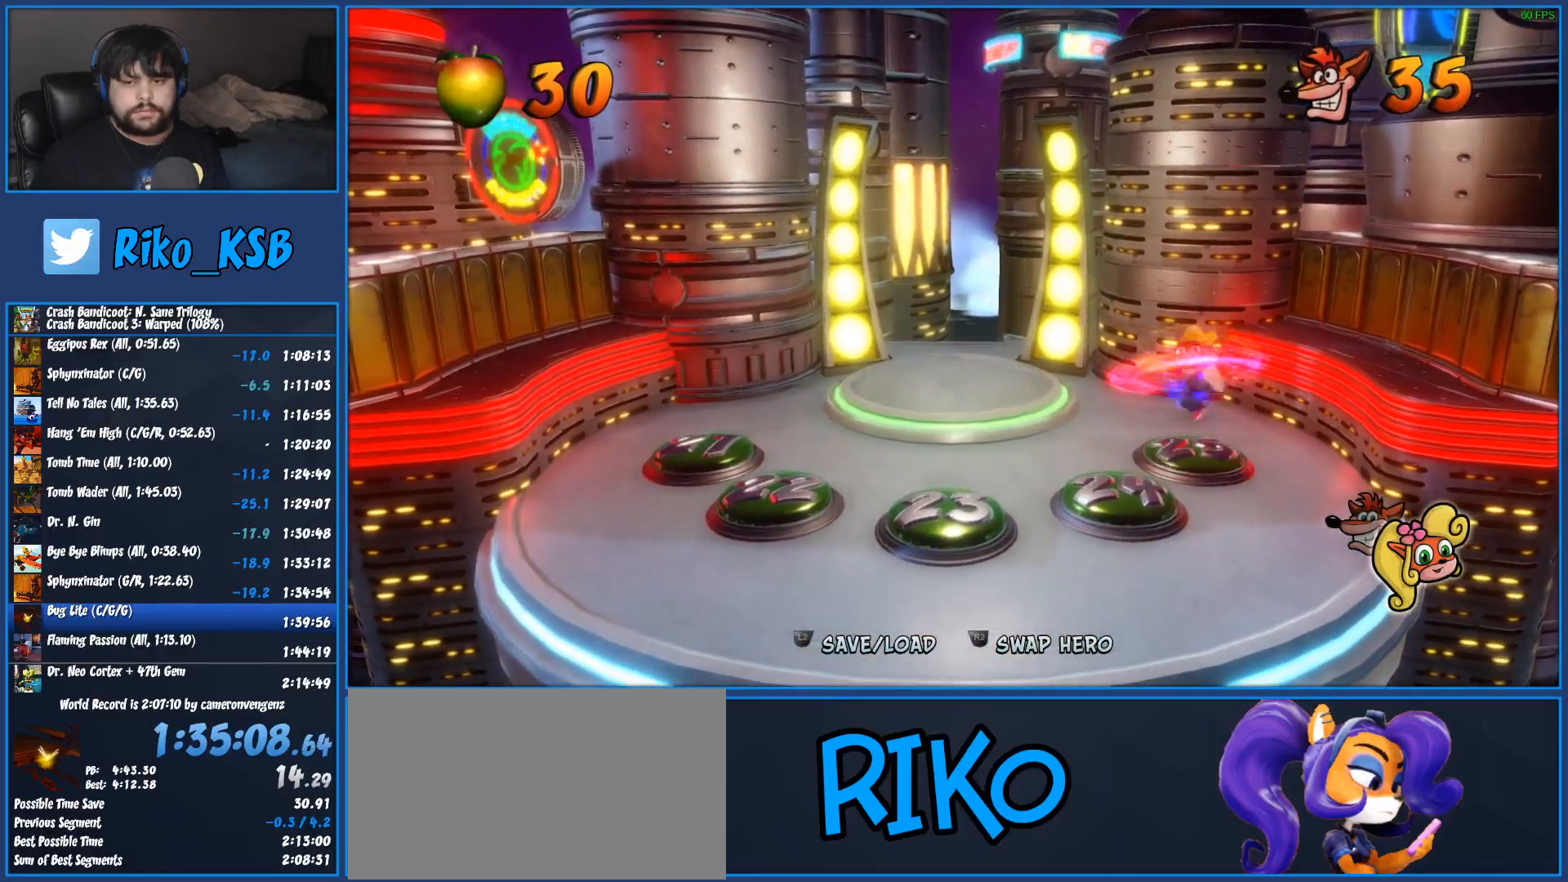
{"buttons": [], "left_stick": "up-left", "events": [[117, "left_stick", "up-left"]]}
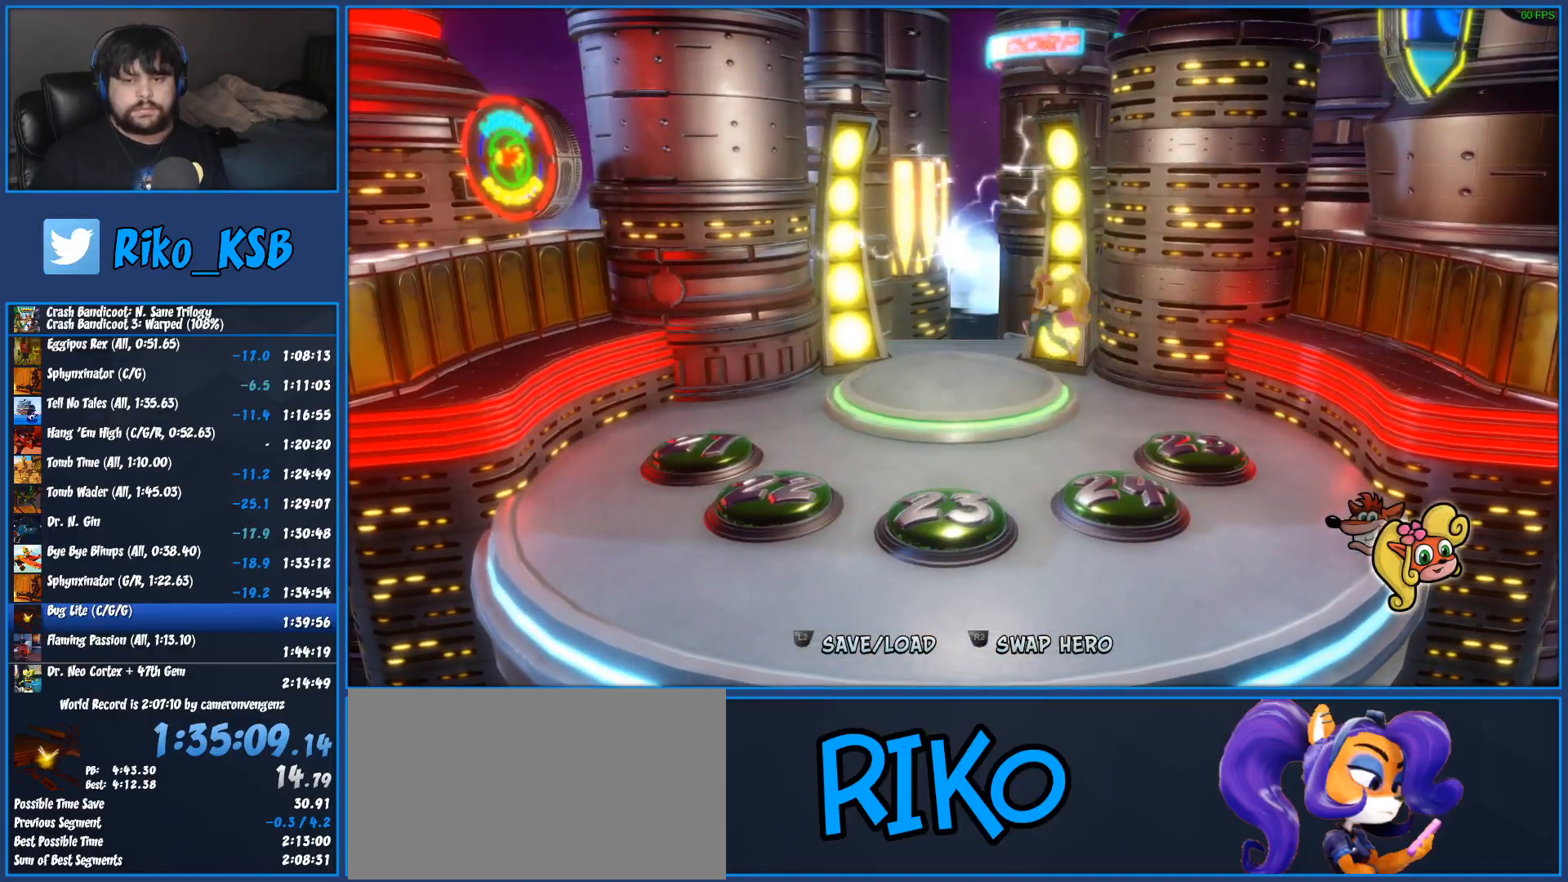
{"buttons": [], "left_stick": "up-left", "events": []}
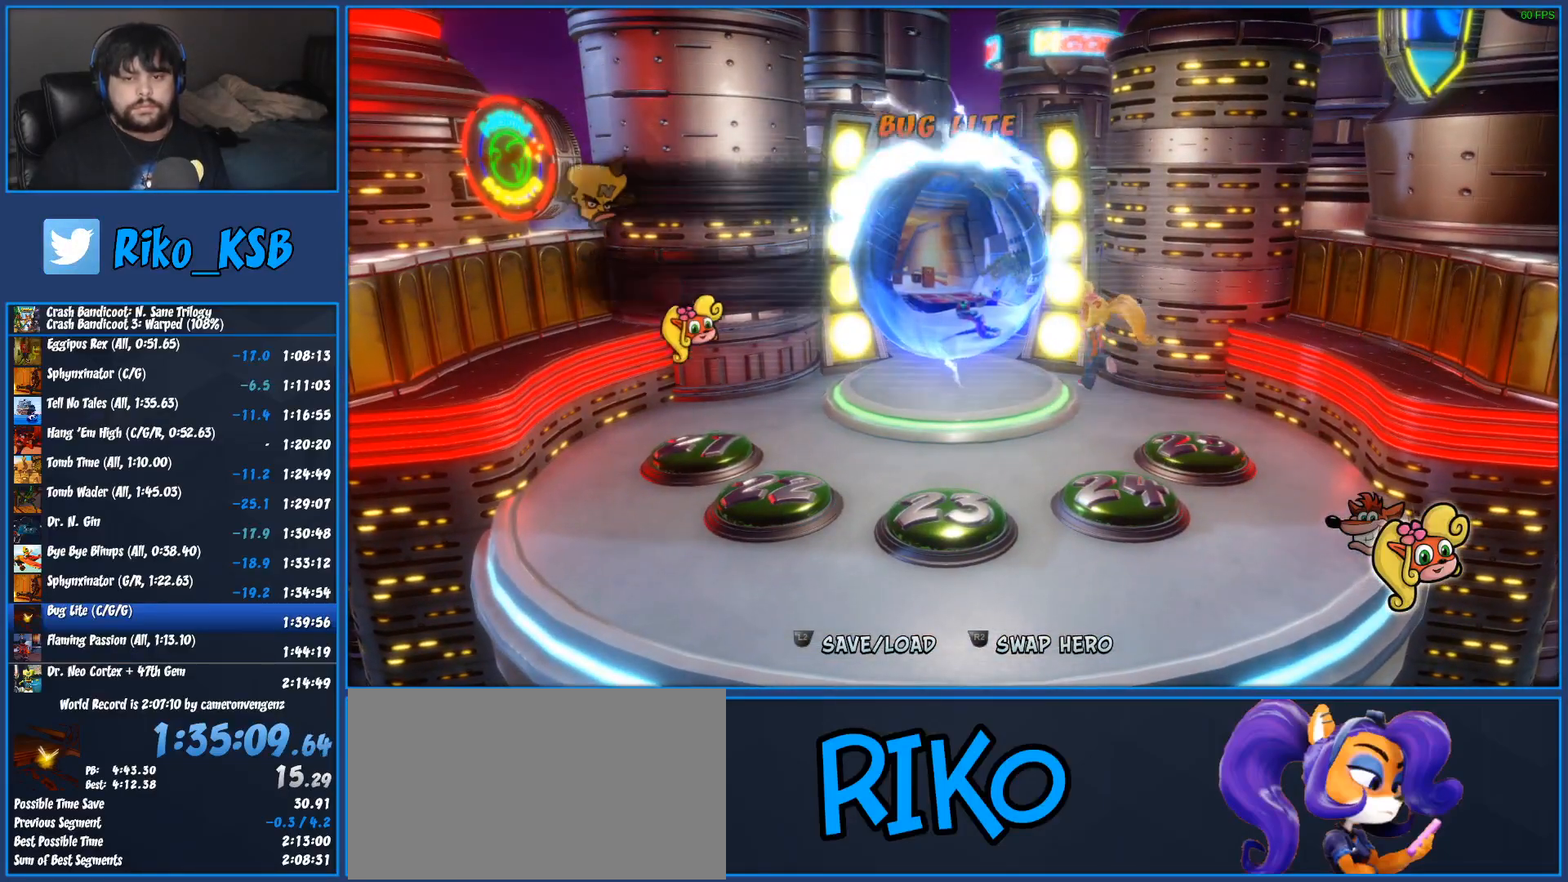
{"buttons": [], "left_stick": "up-left", "events": []}
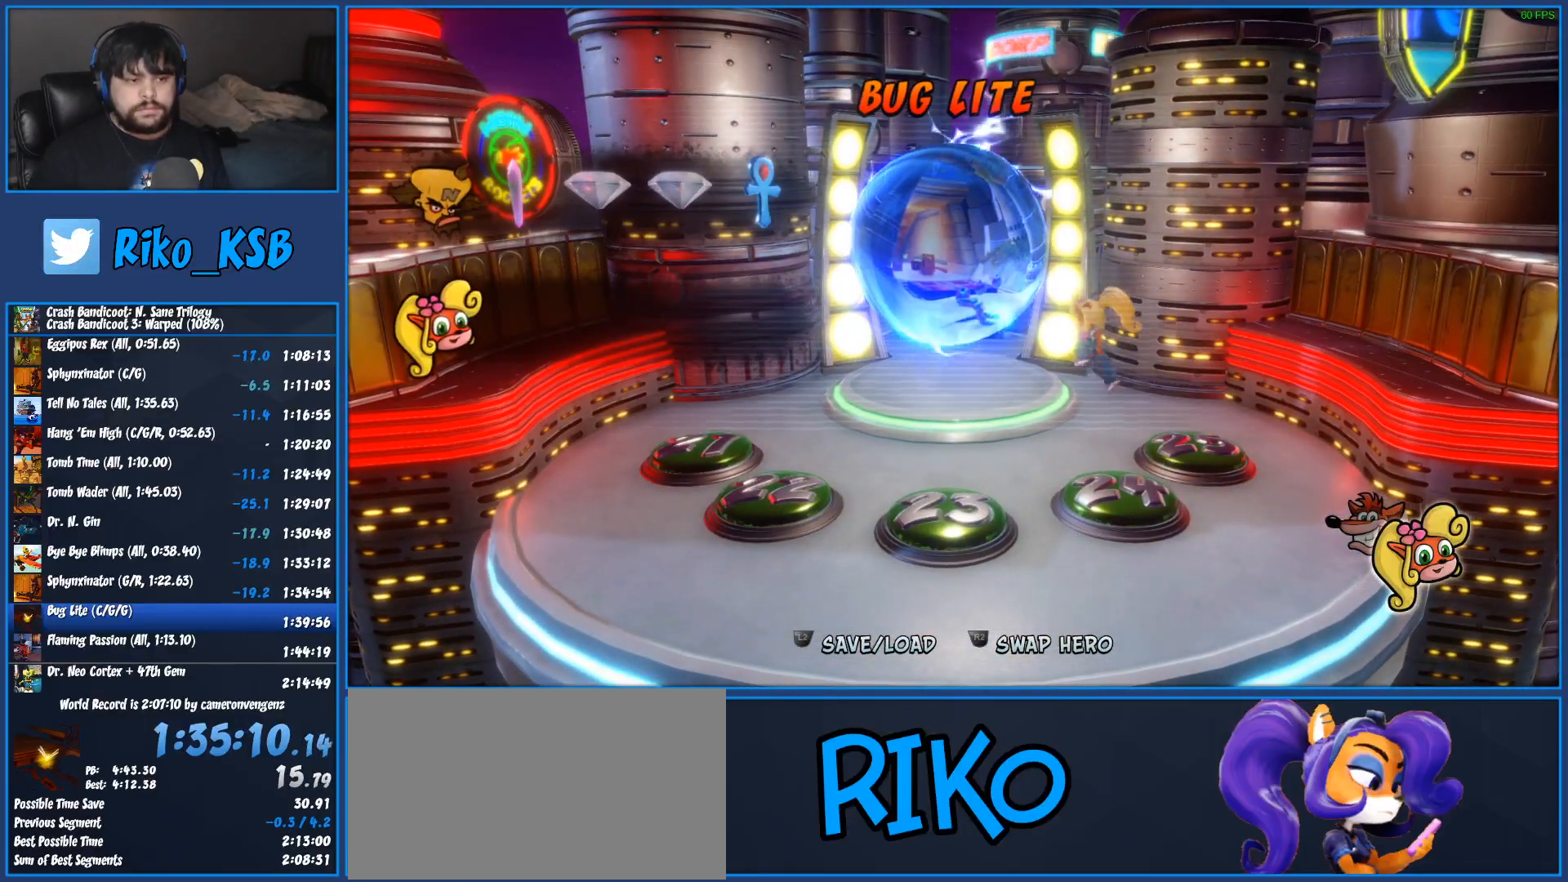
{"buttons": [], "left_stick": "up-left", "events": []}
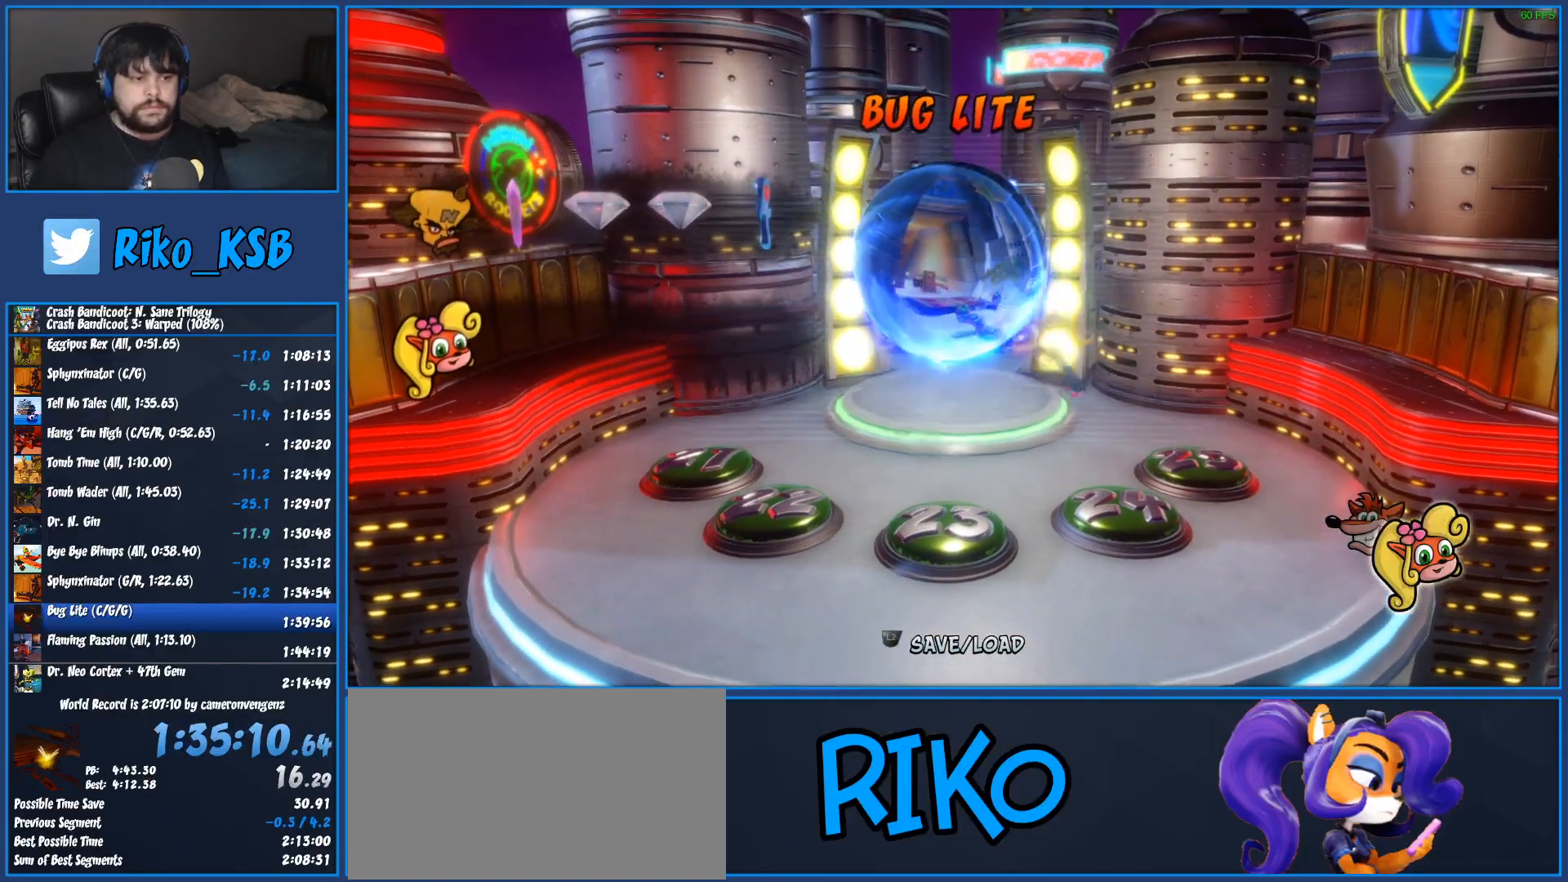
{"buttons": [], "left_stick": "center", "events": [[100, "TRIANGLE", "down"], [200, "TRIANGLE", "up"], [267, "TRIANGLE", "down"], [350, "TRIANGLE", "up"], [417, "TRIANGLE", "down"], [500, "TRIANGLE", "up"], [500, "left_stick", "center"]]}
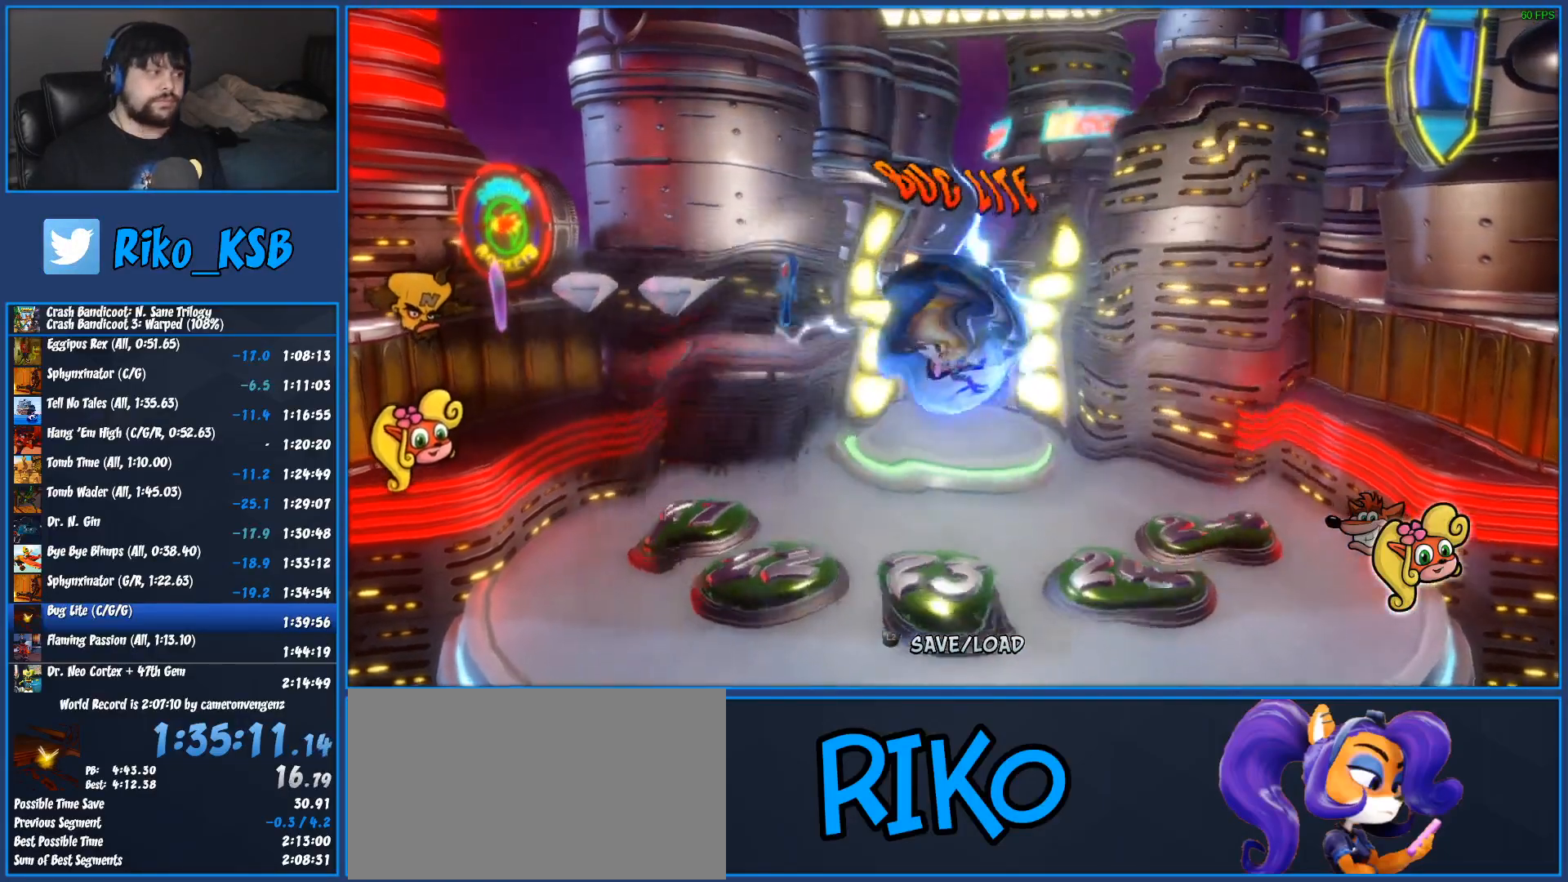
{"buttons": [], "left_stick": "center", "events": [[67, "TRIANGLE", "down"], [167, "TRIANGLE", "up"], [233, "TRIANGLE", "down"], [317, "TRIANGLE", "up"], [400, "TRIANGLE", "down"], [483, "TRIANGLE", "up"]]}
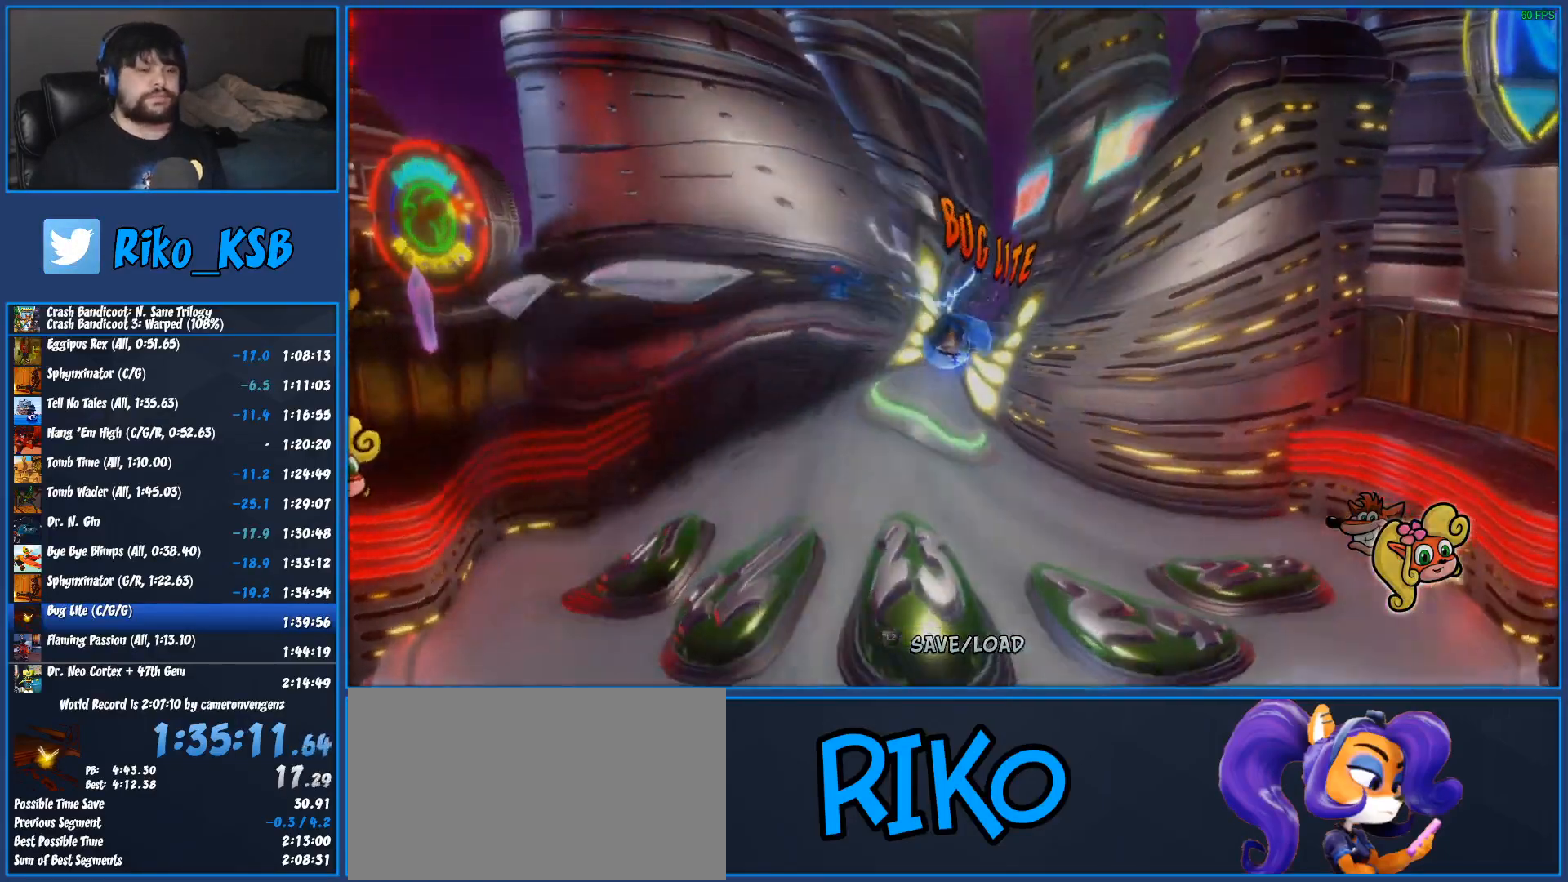
{"buttons": ["TRIANGLE"], "left_stick": "center", "events": [[50, "TRIANGLE", "down"], [150, "TRIANGLE", "up"], [217, "TRIANGLE", "down"], [317, "TRIANGLE", "up"], [400, "TRIANGLE", "down"]]}
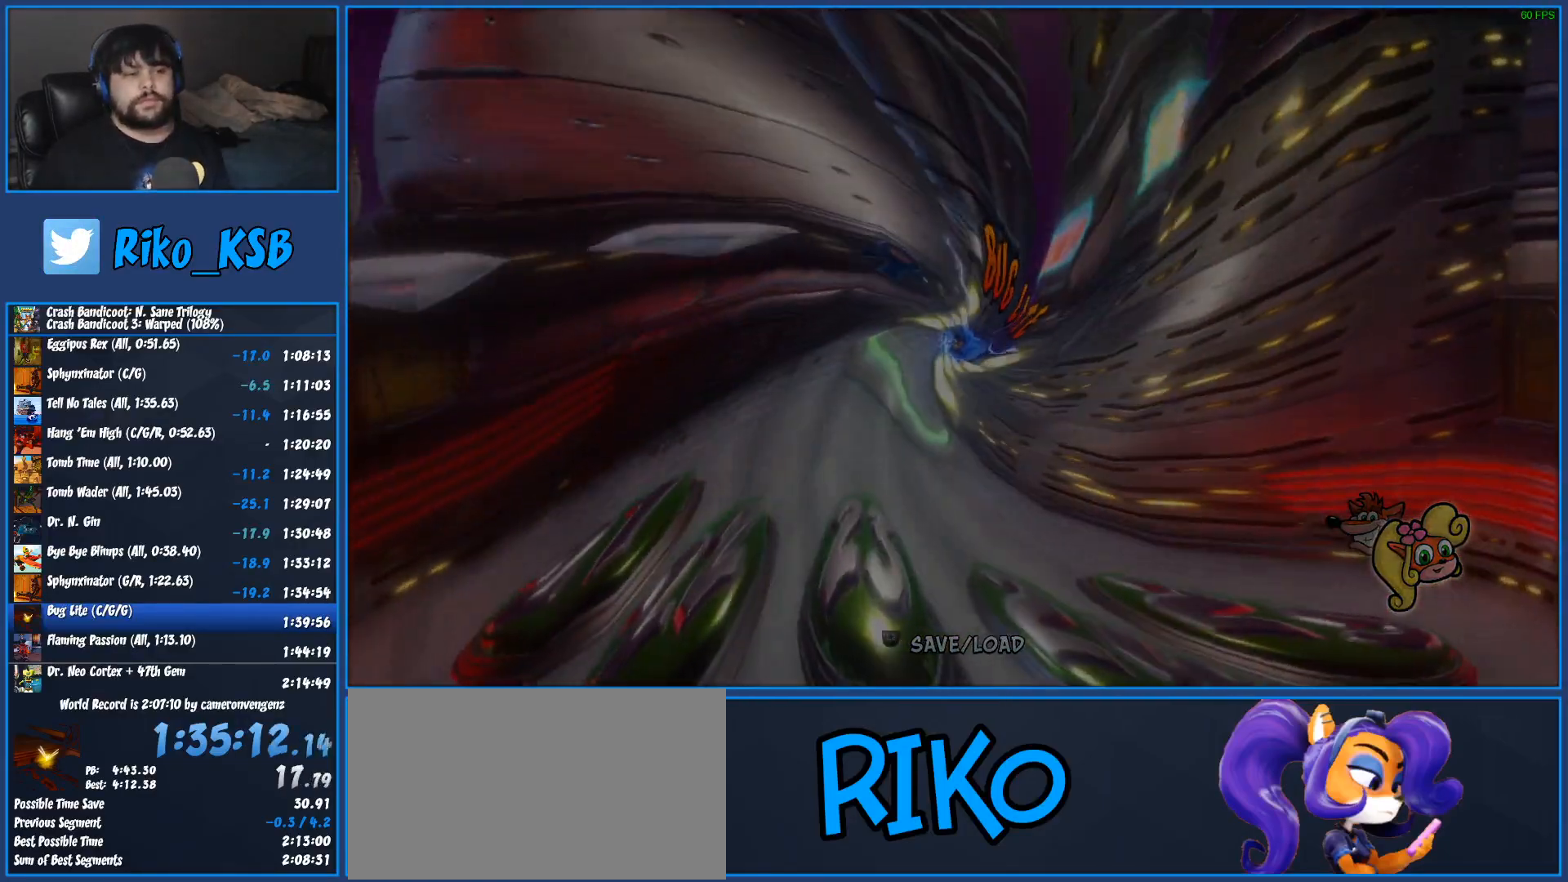
{"buttons": ["TRIANGLE"], "left_stick": "center", "events": [[17, "TRIANGLE", "up"], [100, "TRIANGLE", "down"], [200, "TRIANGLE", "up"], [300, "TRIANGLE", "down"], [400, "TRIANGLE", "up"], [500, "TRIANGLE", "down"]]}
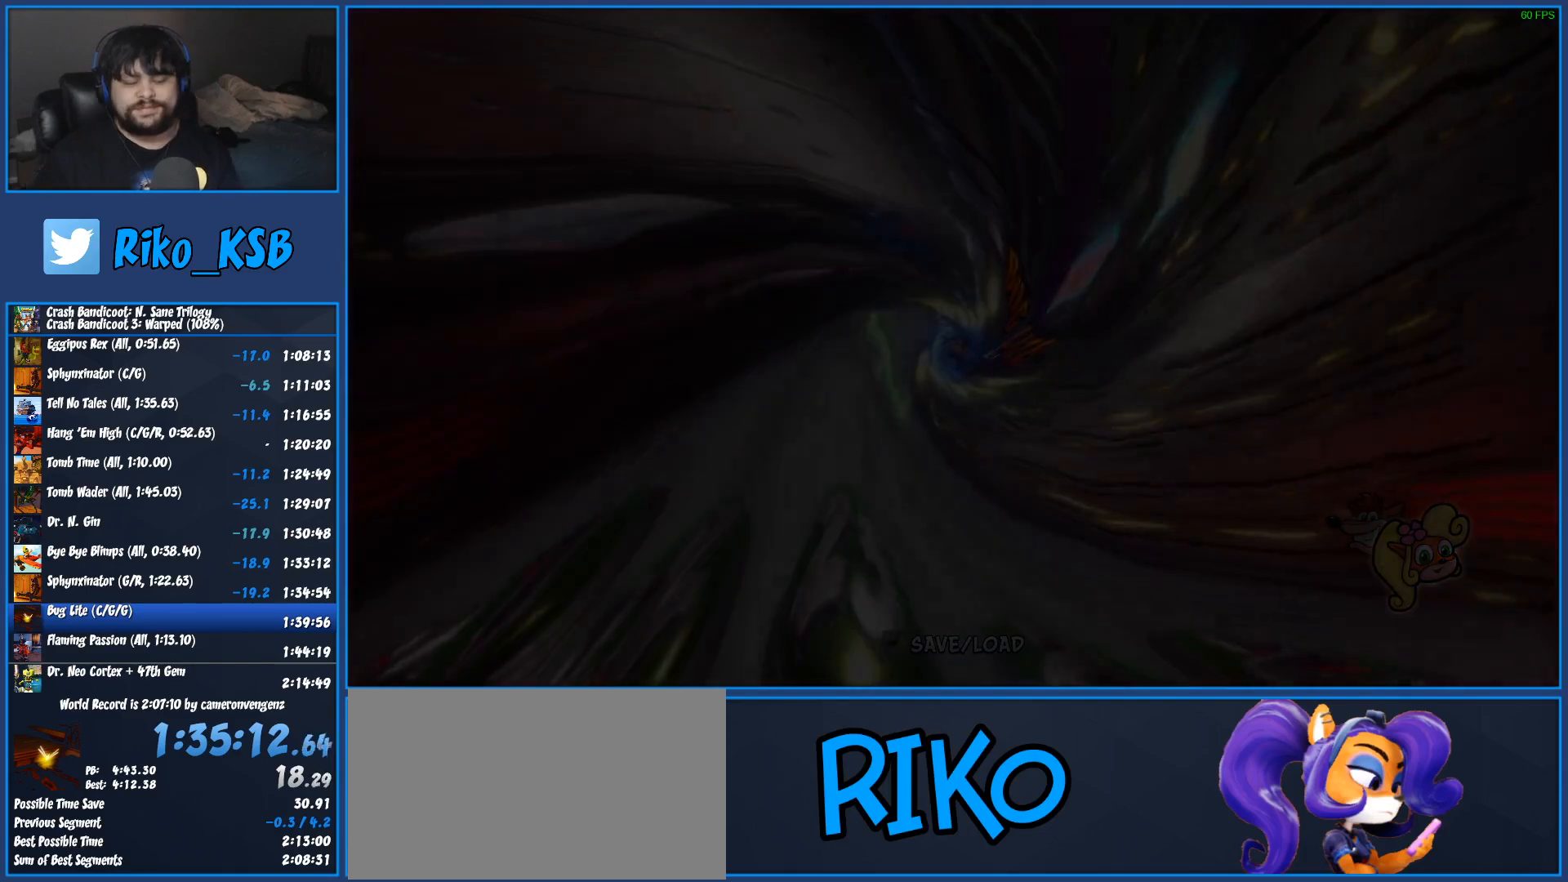
{"buttons": [], "left_stick": "center", "events": [[133, "TRIANGLE", "up"], [200, "TRIANGLE", "down"], [317, "TRIANGLE", "up"], [400, "TRIANGLE", "down"], [500, "TRIANGLE", "up"]]}
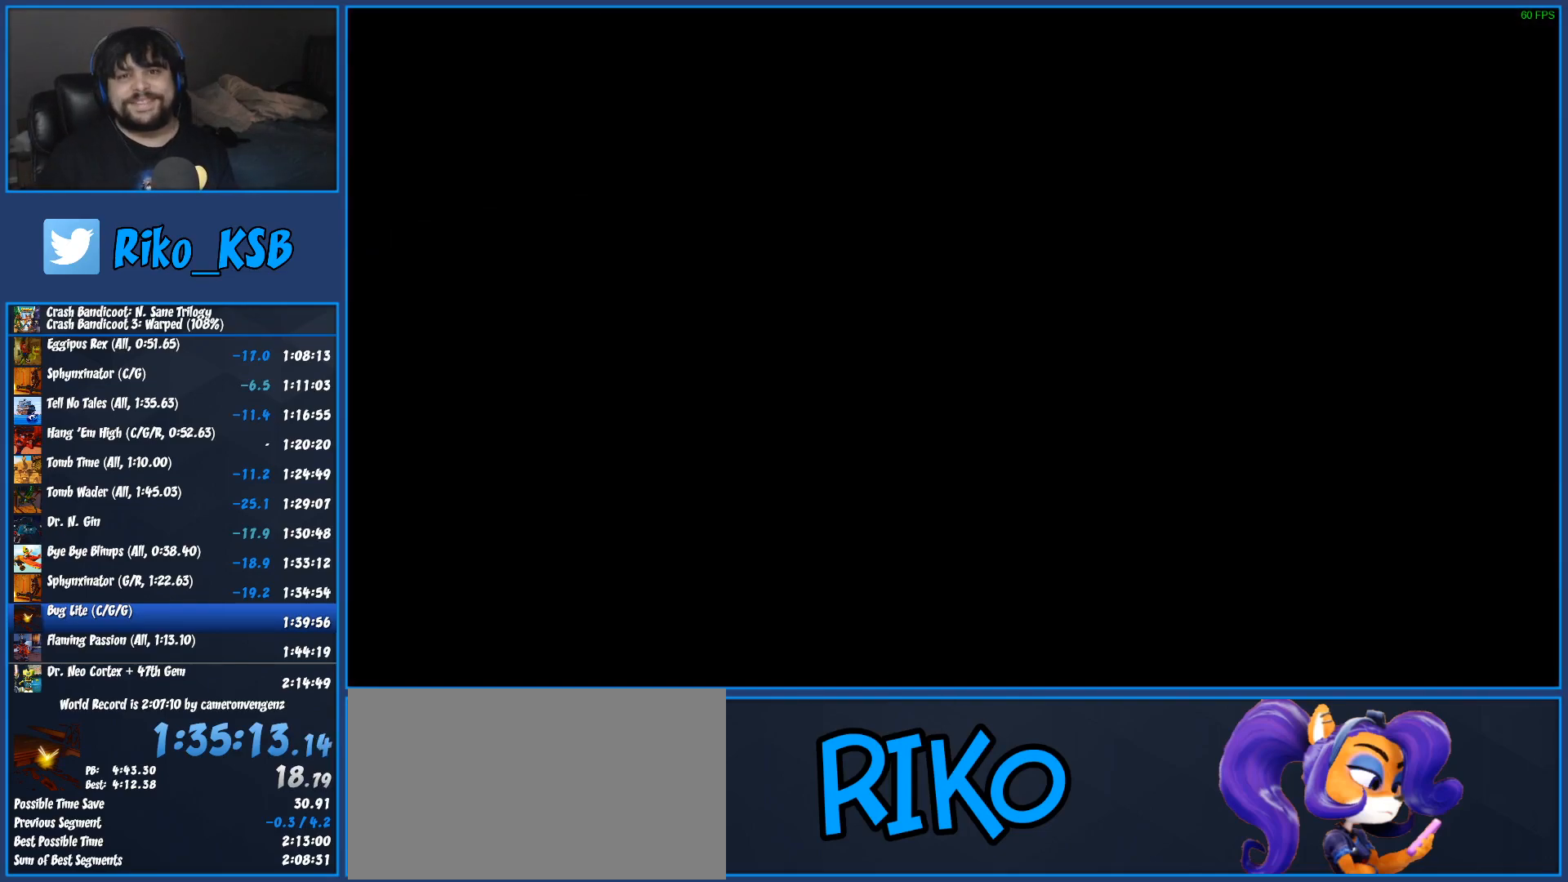
{"buttons": ["TRIANGLE"], "left_stick": "center", "events": [[83, "TRIANGLE", "down"], [200, "TRIANGLE", "up"], [267, "TRIANGLE", "down"], [367, "TRIANGLE", "up"], [467, "TRIANGLE", "down"]]}
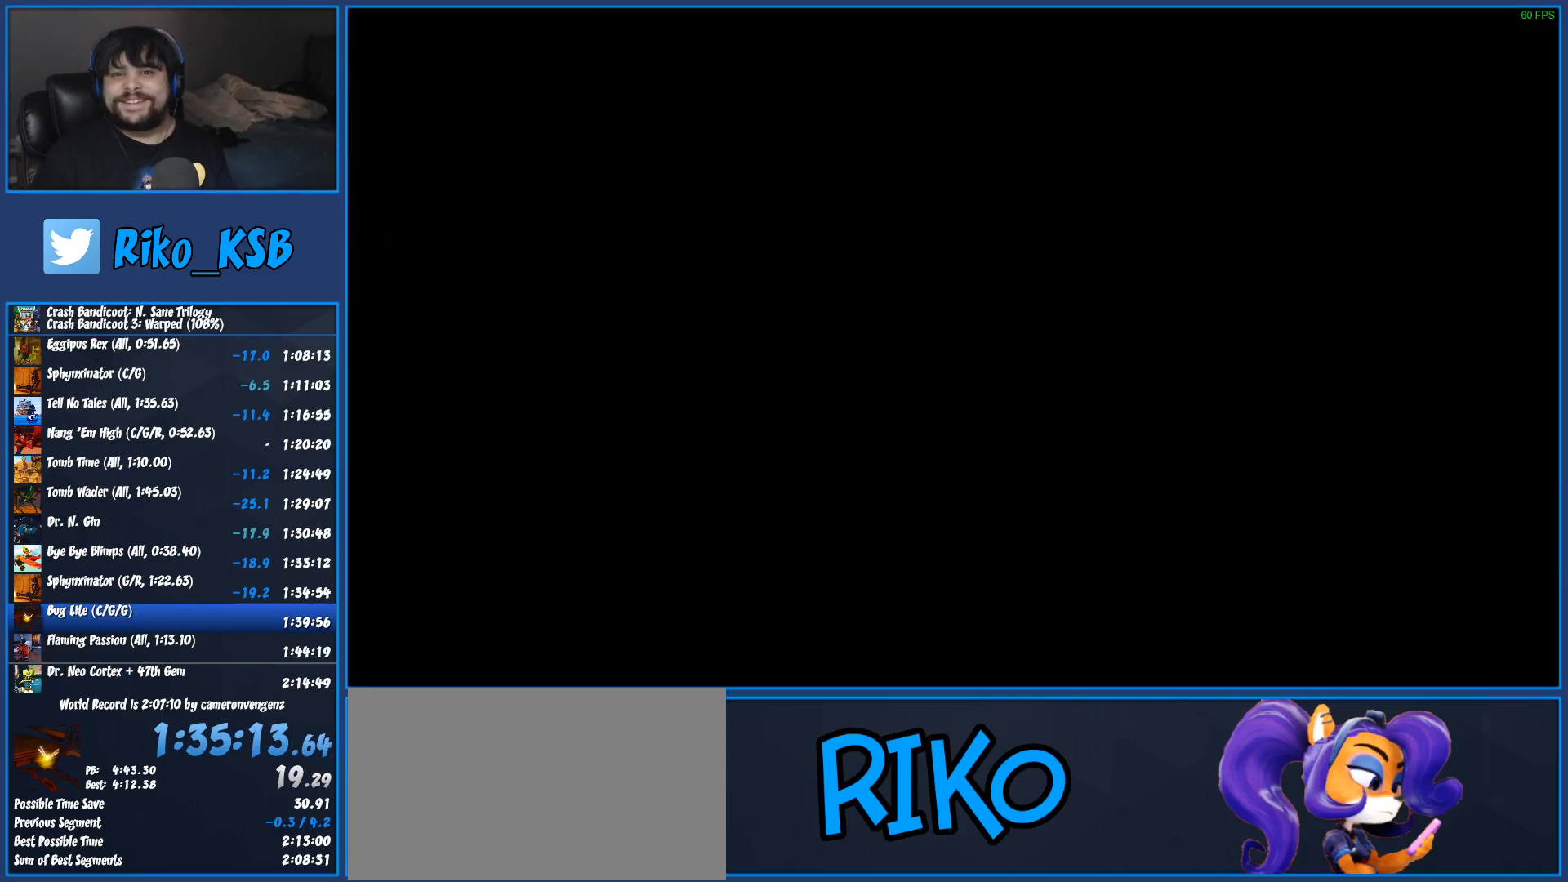
{"buttons": [], "left_stick": "up", "events": [[17, "left_stick", "up"], [67, "TRIANGLE", "up"], [150, "TRIANGLE", "down"], [267, "TRIANGLE", "up"], [350, "TRIANGLE", "down"], [450, "TRIANGLE", "up"]]}
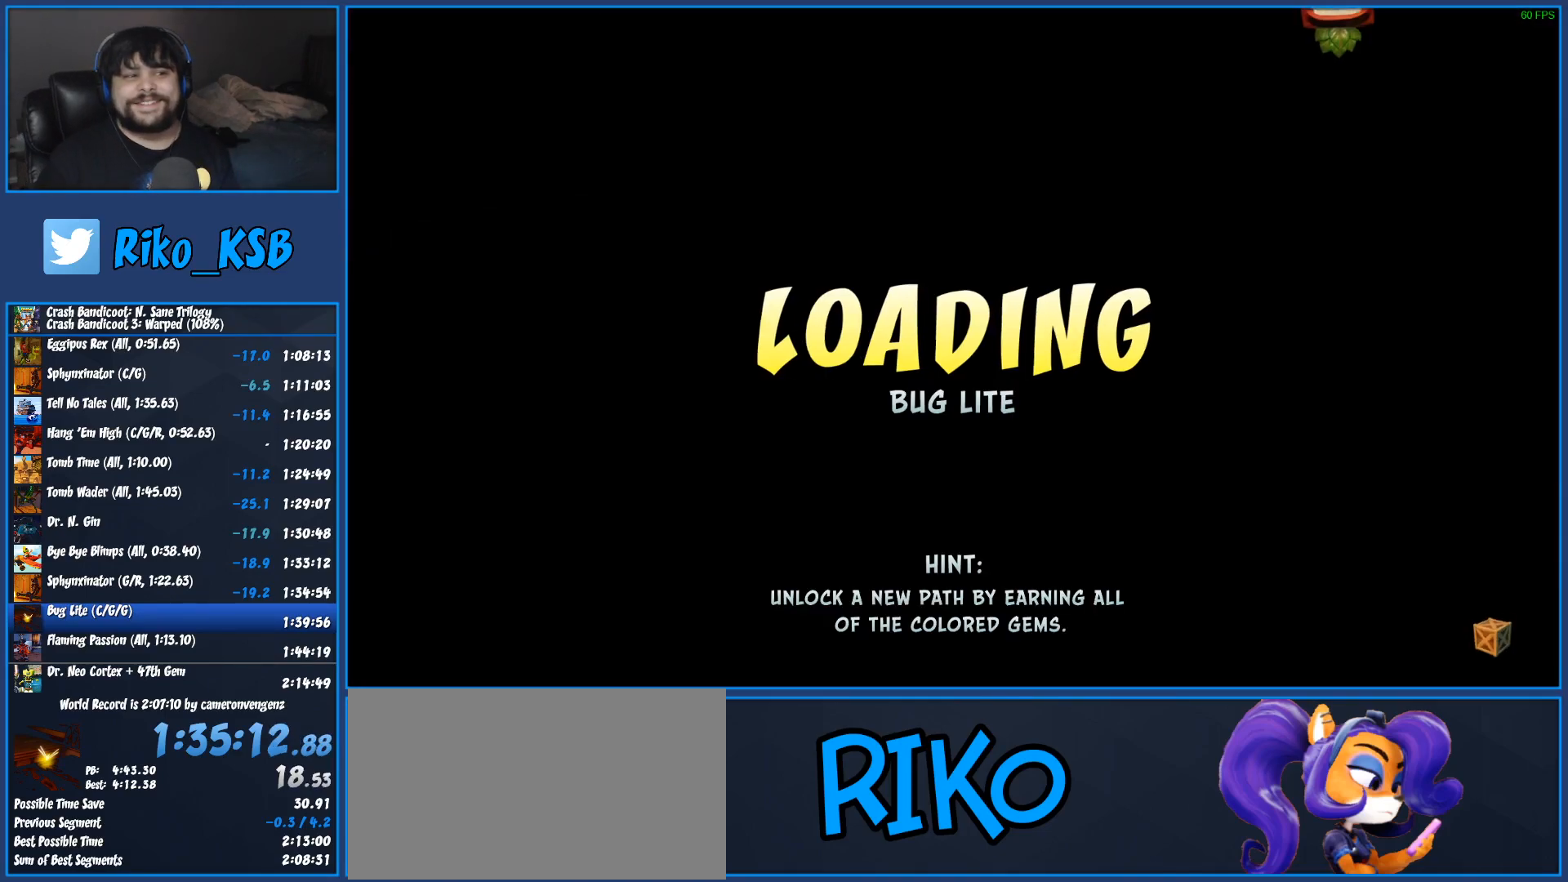
{"buttons": ["TRIANGLE"], "left_stick": "up", "events": [[33, "TRIANGLE", "down"], [150, "TRIANGLE", "up"], [233, "TRIANGLE", "down"], [350, "TRIANGLE", "up"], [433, "TRIANGLE", "down"]]}
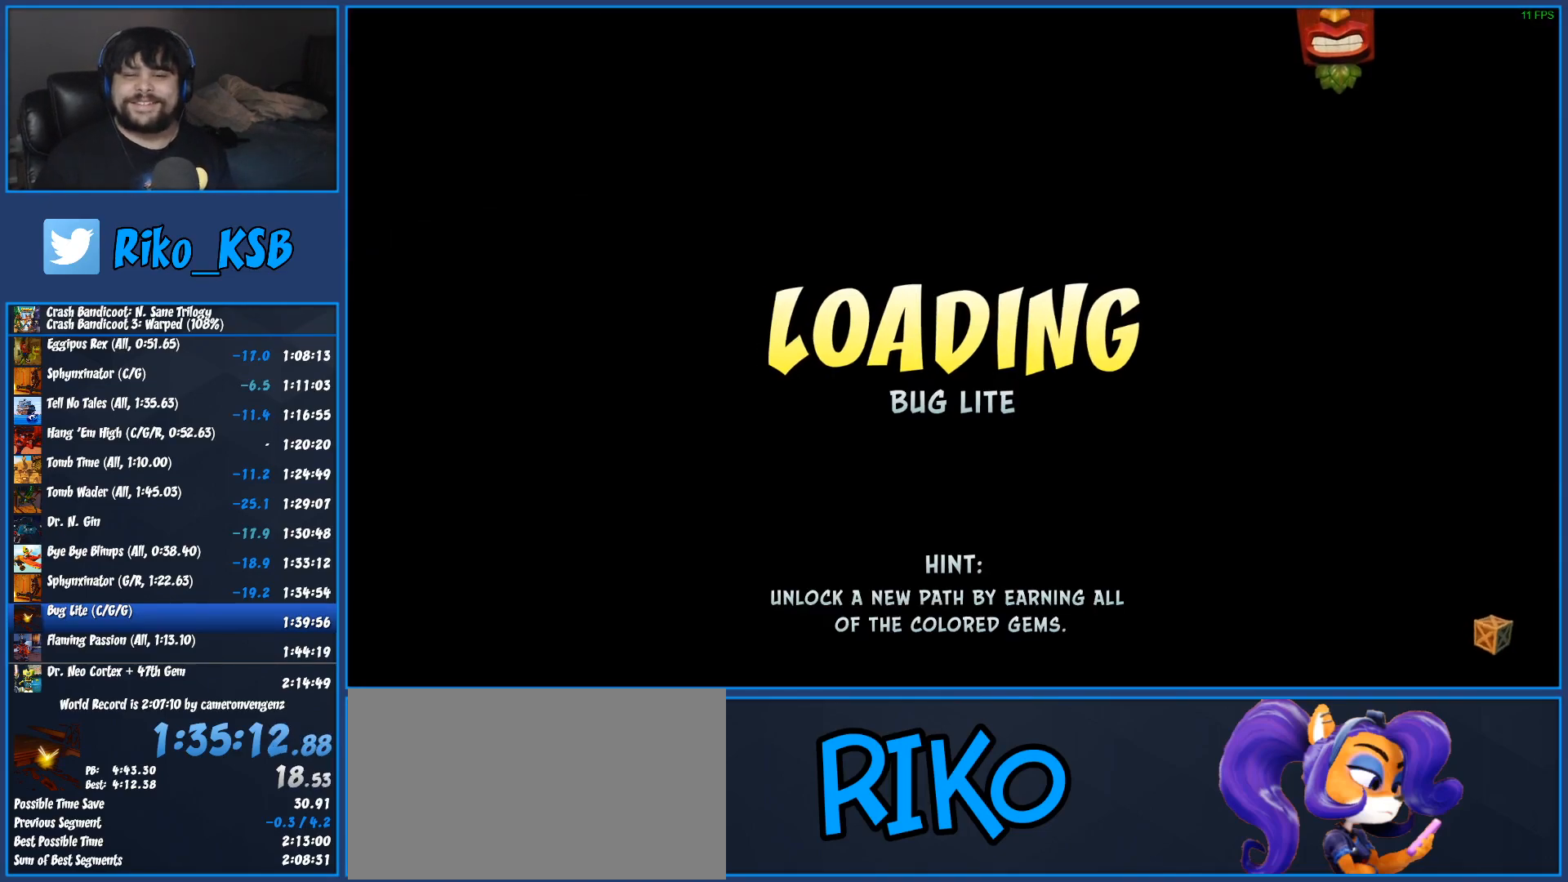
{"buttons": [], "left_stick": "up", "events": [[50, "TRIANGLE", "up"], [133, "TRIANGLE", "down"], [233, "TRIANGLE", "up"], [333, "TRIANGLE", "down"], [433, "TRIANGLE", "up"]]}
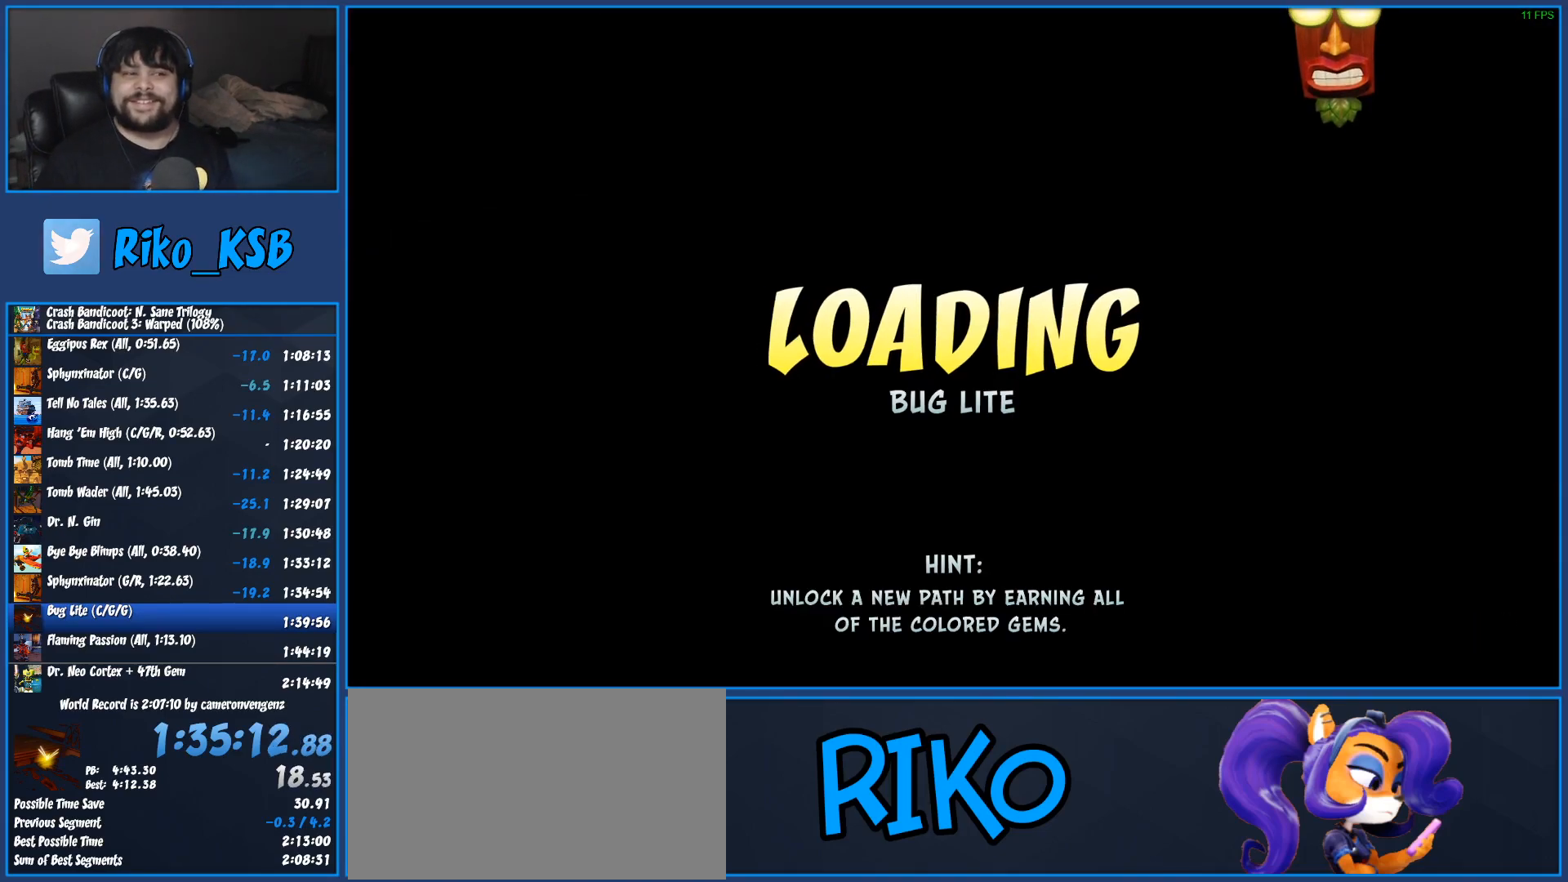
{"buttons": ["TRIANGLE"], "left_stick": "up", "events": [[33, "TRIANGLE", "down"], [150, "TRIANGLE", "up"], [217, "TRIANGLE", "down"], [317, "TRIANGLE", "up"], [417, "TRIANGLE", "down"]]}
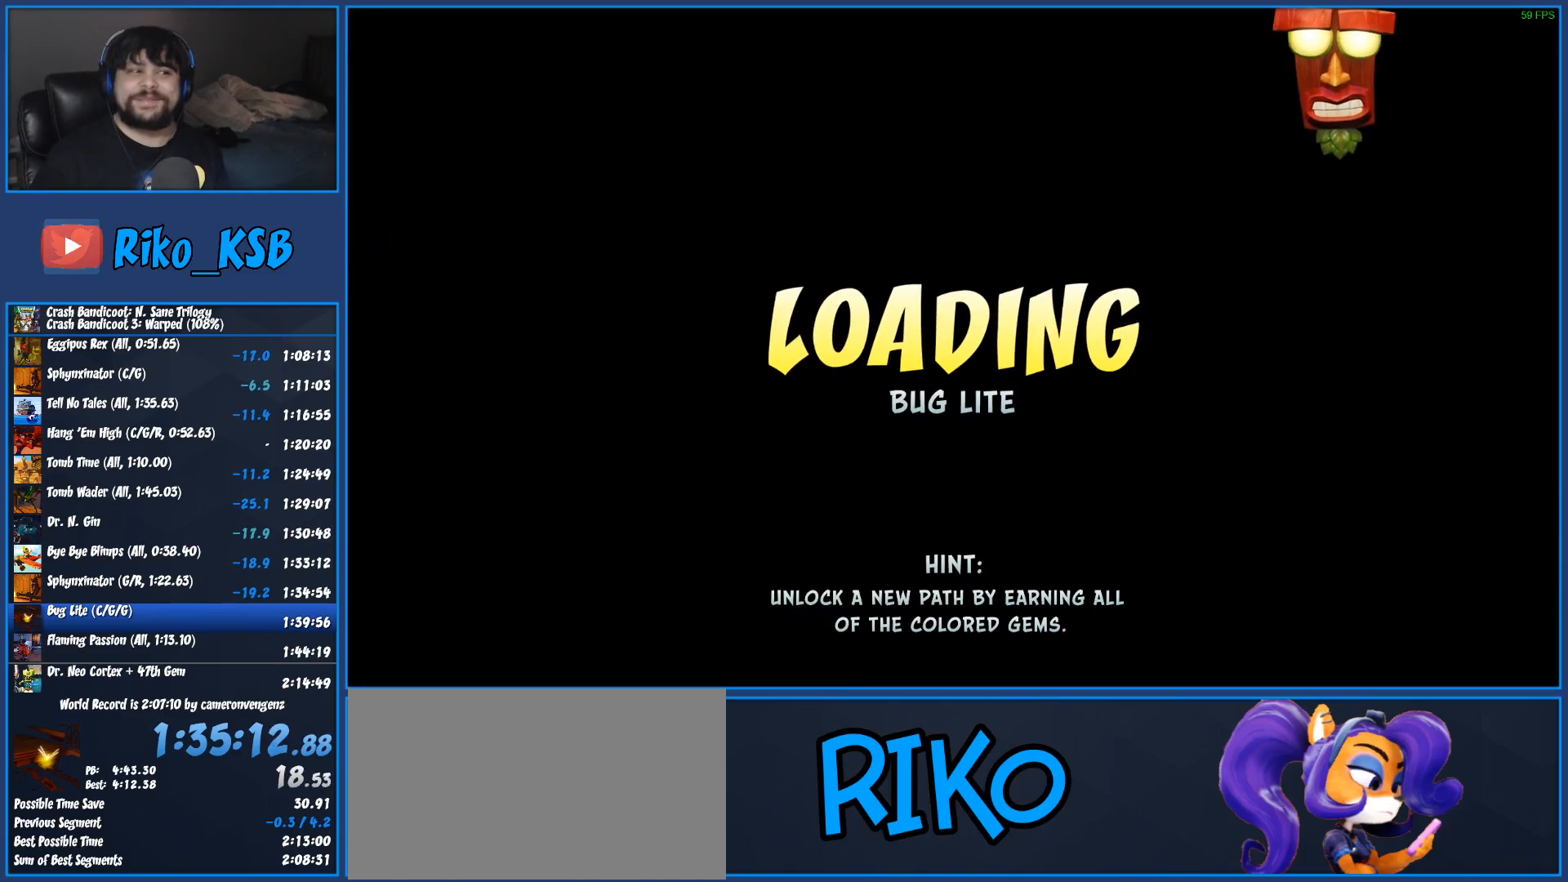
{"buttons": ["TRIANGLE"], "left_stick": "up", "events": [[33, "TRIANGLE", "up"], [100, "TRIANGLE", "down"], [217, "TRIANGLE", "up"], [283, "TRIANGLE", "down"], [383, "TRIANGLE", "up"], [467, "TRIANGLE", "down"]]}
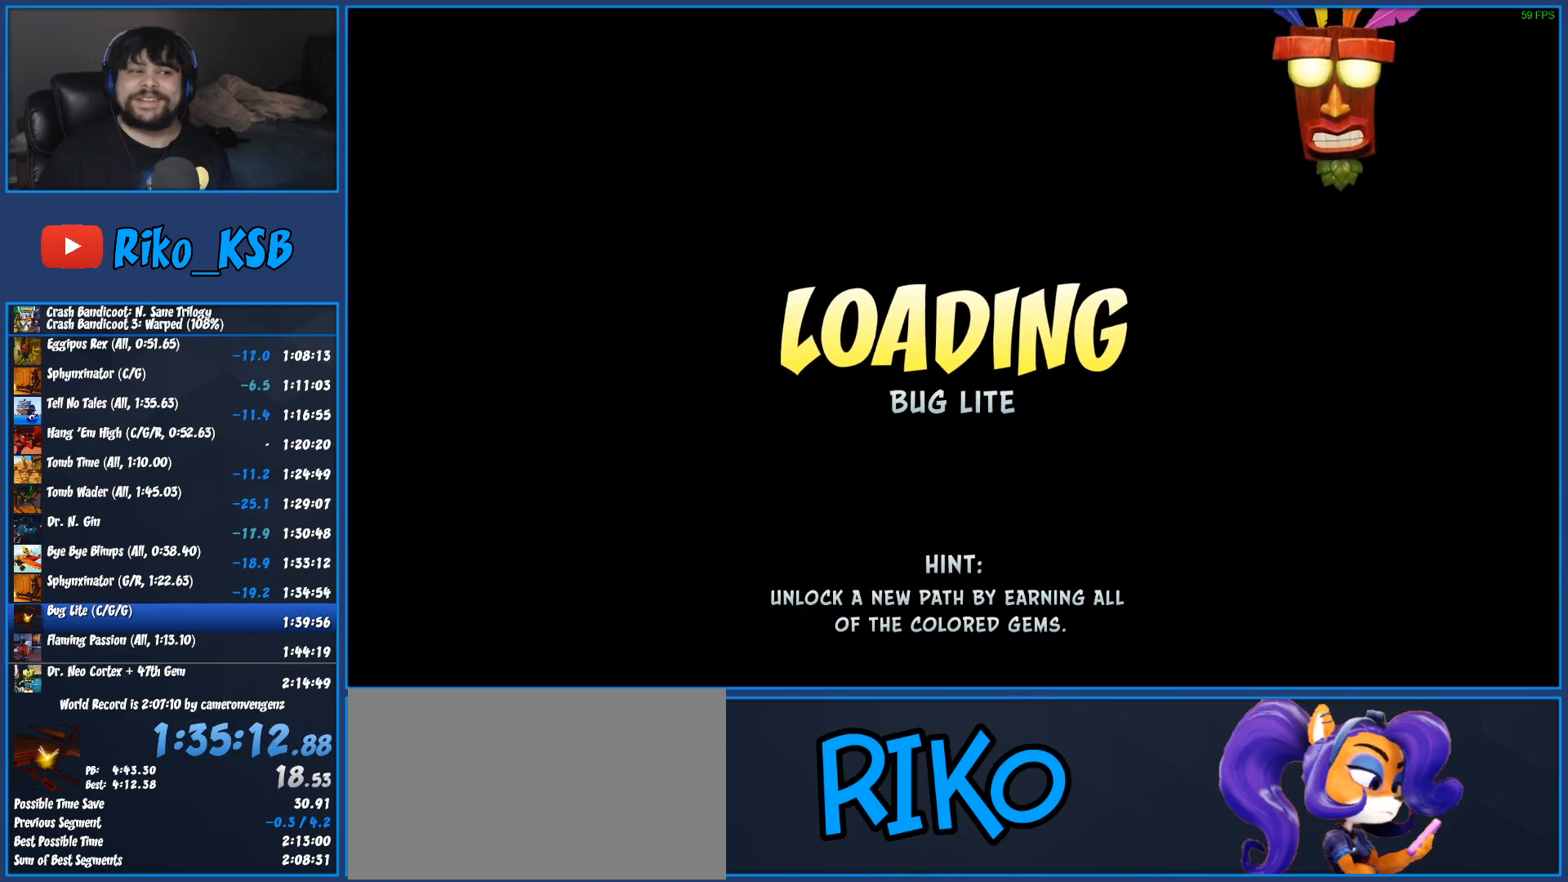
{"buttons": [], "left_stick": "up", "events": [[67, "TRIANGLE", "up"], [150, "TRIANGLE", "down"], [250, "TRIANGLE", "up"], [333, "TRIANGLE", "down"], [450, "TRIANGLE", "up"]]}
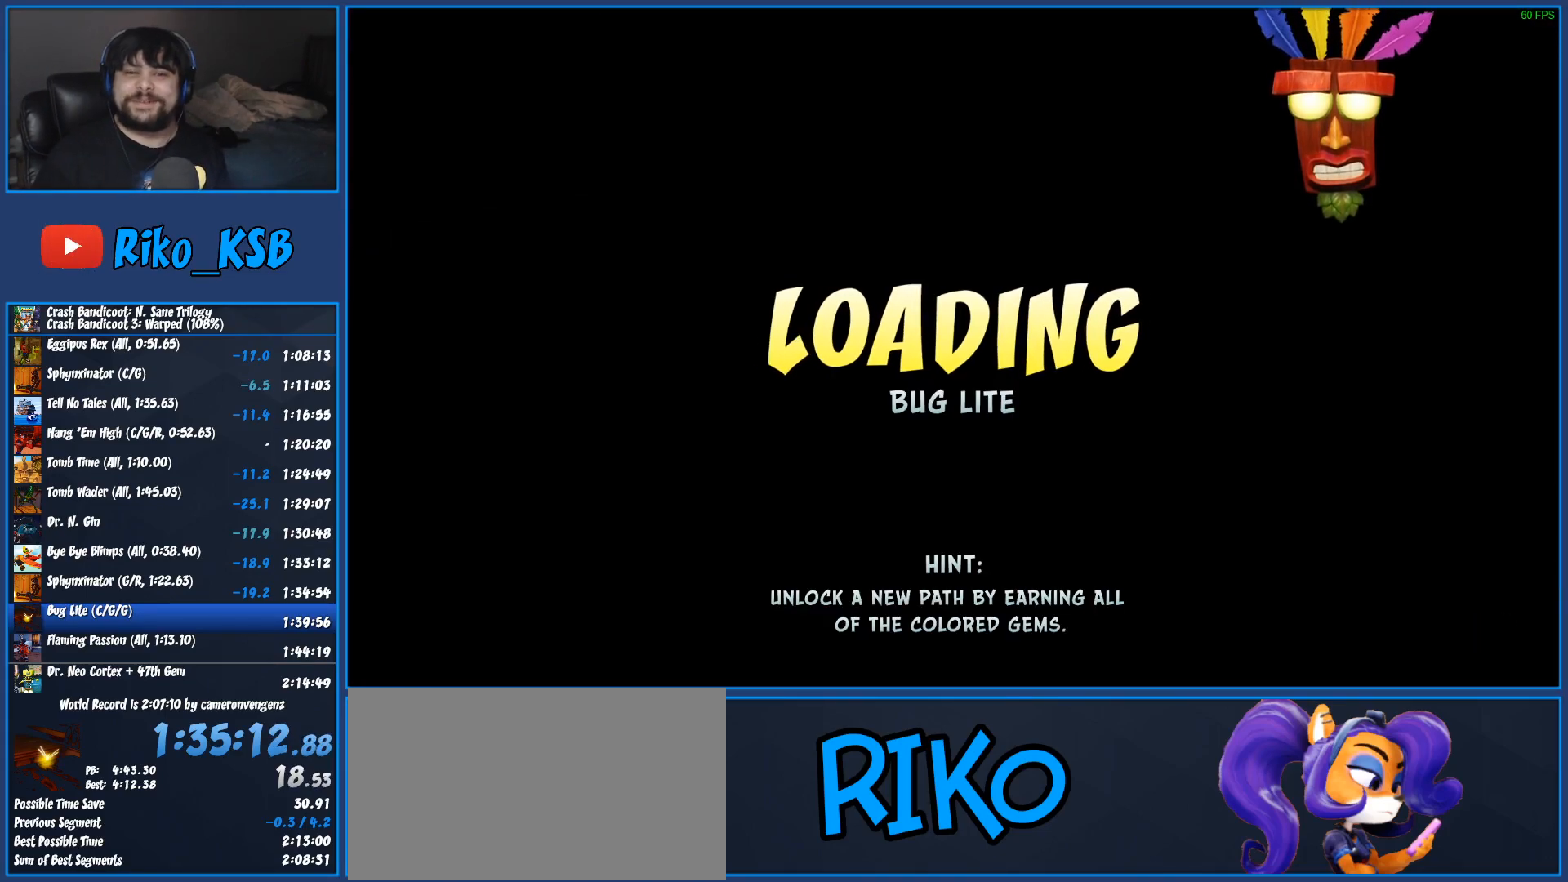
{"buttons": ["TRIANGLE"], "left_stick": "up", "events": [[33, "TRIANGLE", "down"], [133, "TRIANGLE", "up"], [217, "TRIANGLE", "down"], [317, "TRIANGLE", "up"], [400, "TRIANGLE", "down"]]}
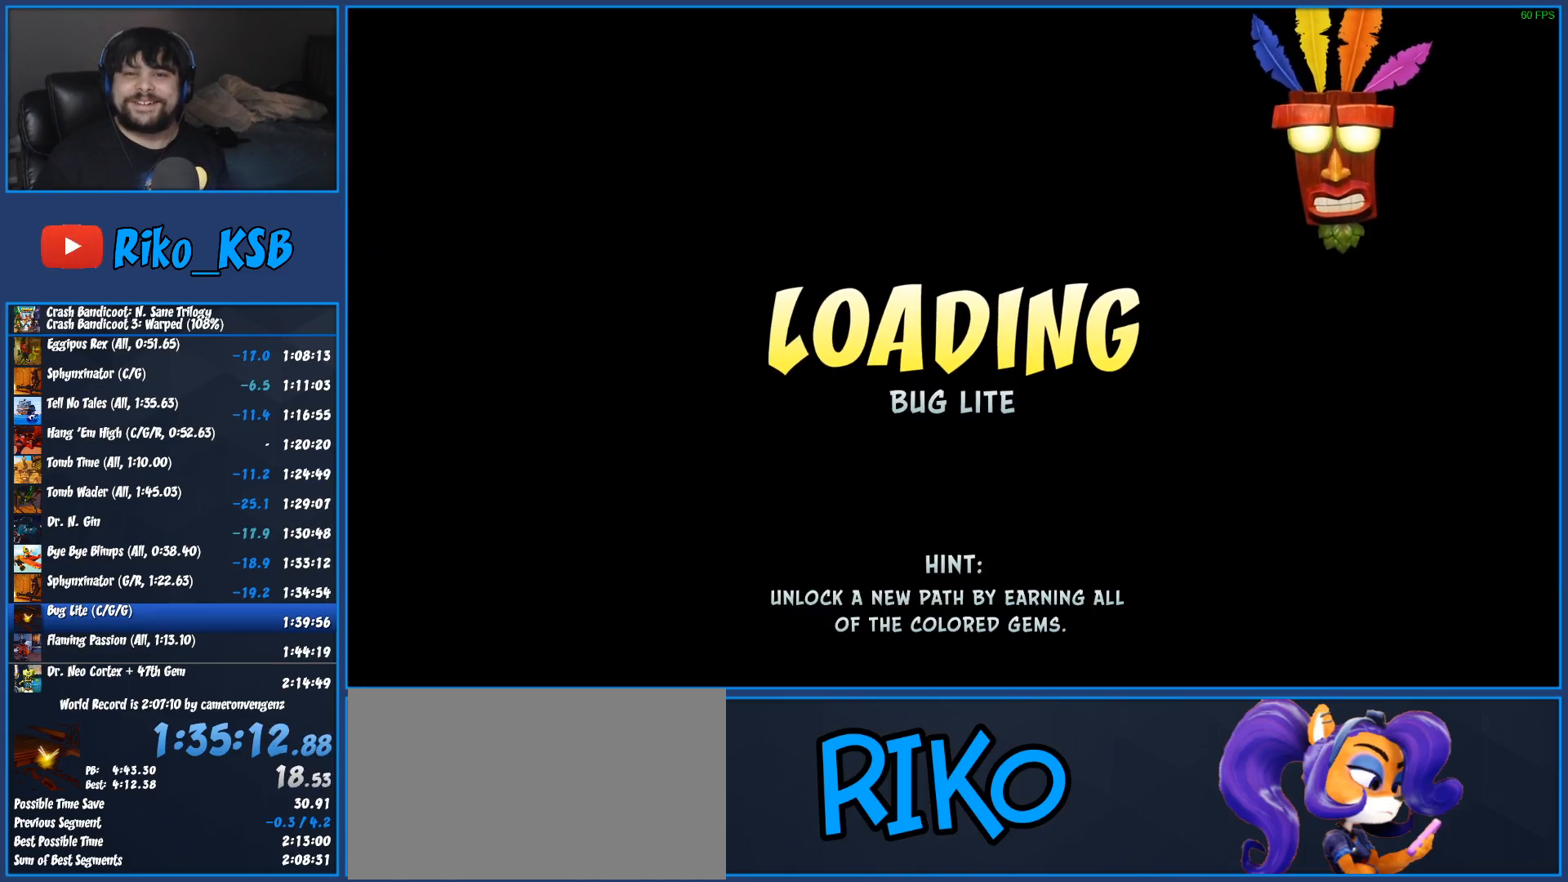
{"buttons": ["TRIANGLE"], "left_stick": "up", "events": [[17, "TRIANGLE", "up"], [100, "TRIANGLE", "down"], [200, "TRIANGLE", "up"], [283, "TRIANGLE", "down"], [383, "TRIANGLE", "up"], [467, "TRIANGLE", "down"]]}
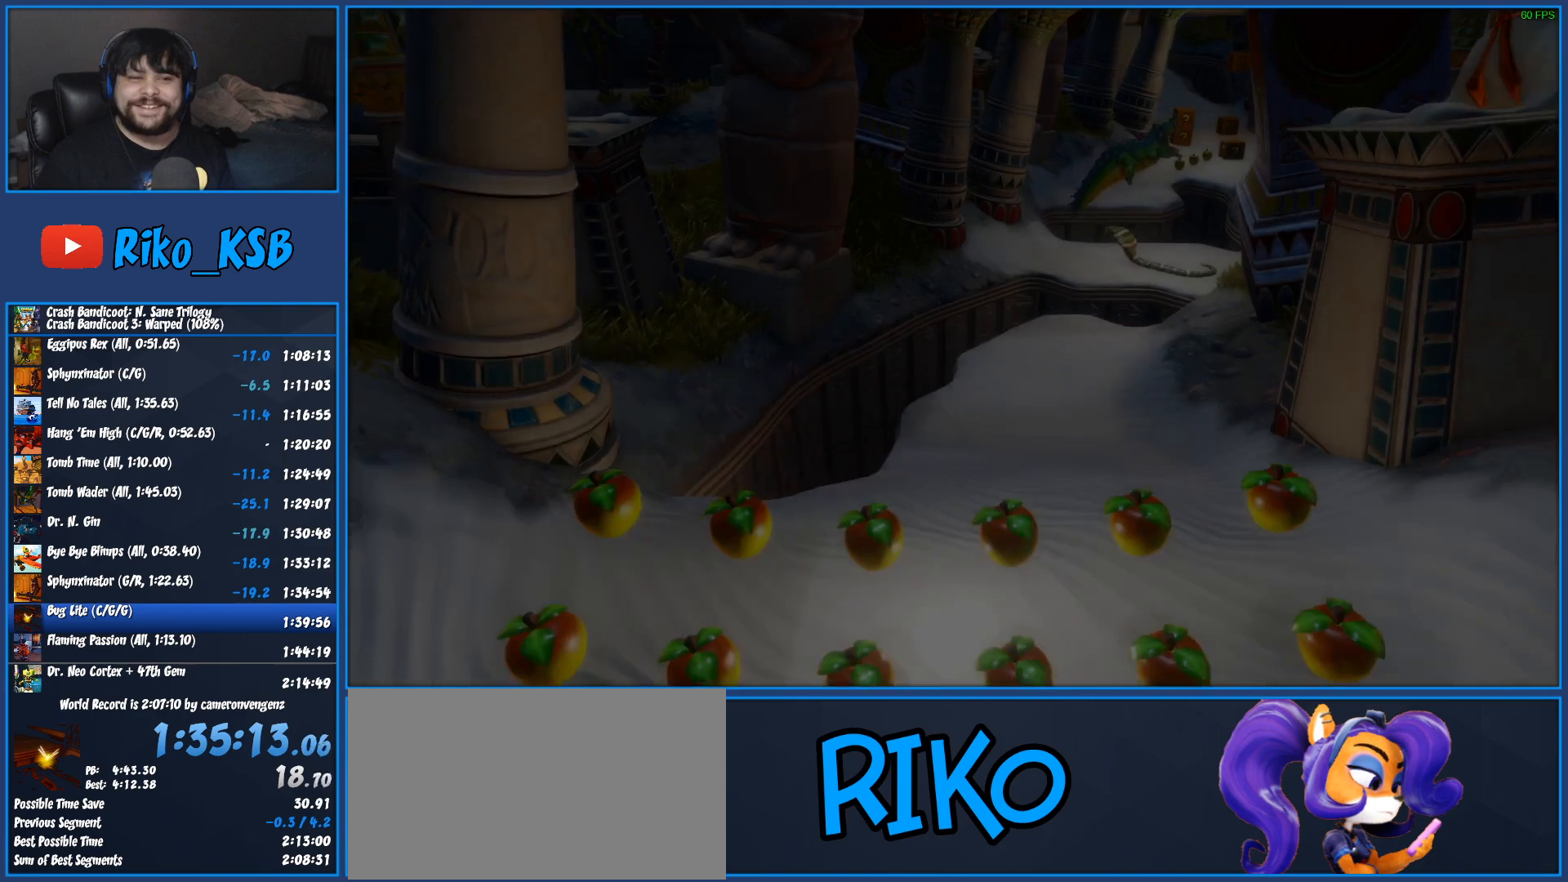
{"buttons": [], "left_stick": "up", "events": [[83, "TRIANGLE", "up"], [167, "TRIANGLE", "down"], [283, "TRIANGLE", "up"], [350, "TRIANGLE", "down"], [467, "TRIANGLE", "up"]]}
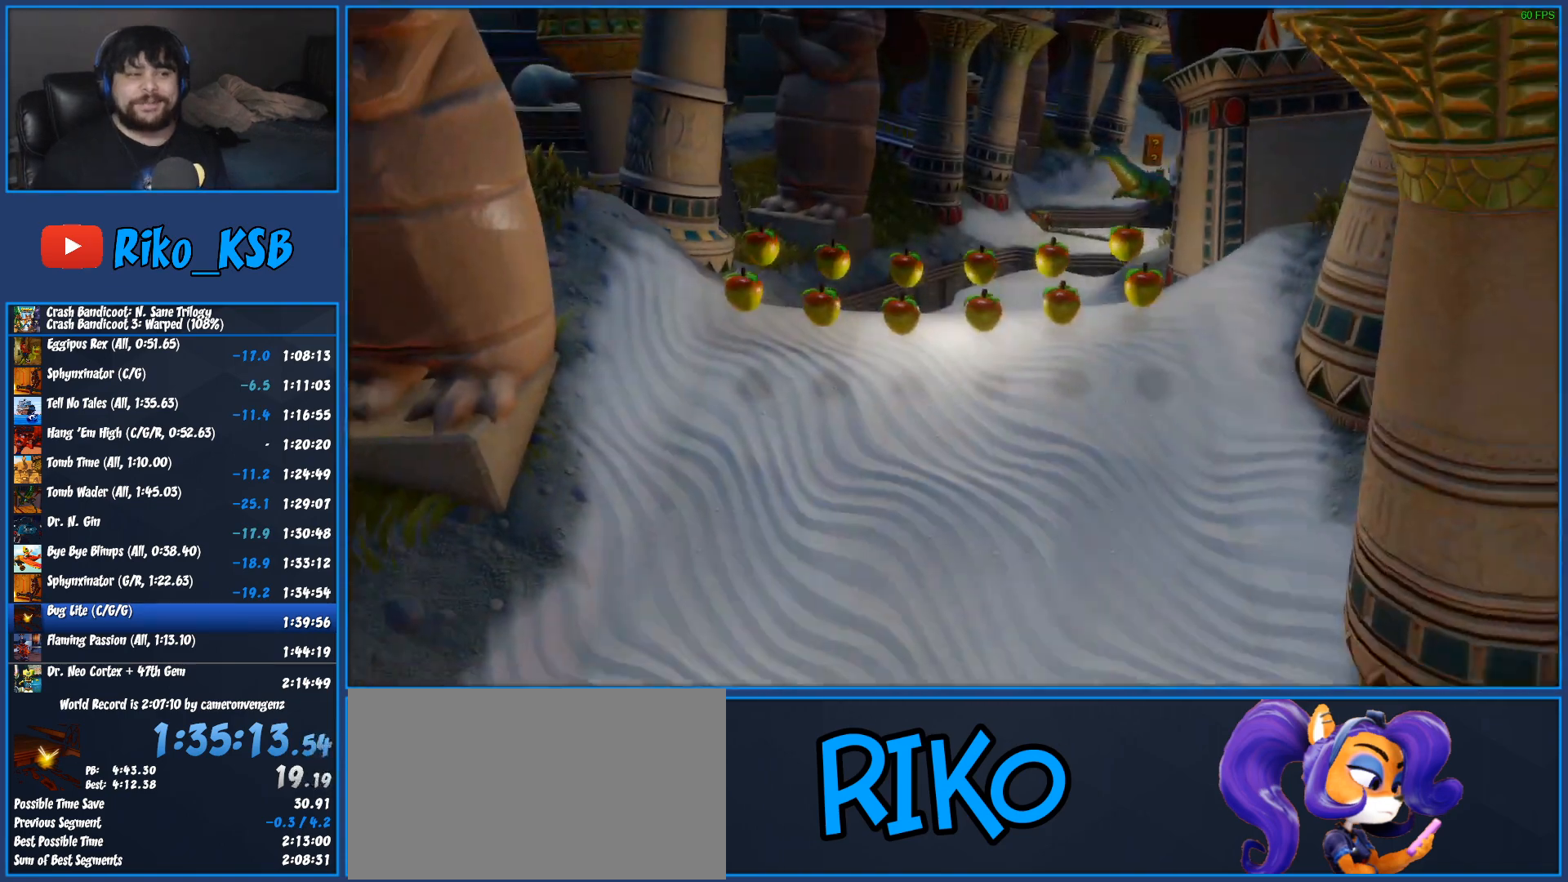
{"buttons": ["TRIANGLE"], "left_stick": "up", "events": [[50, "TRIANGLE", "down"], [150, "TRIANGLE", "up"], [217, "TRIANGLE", "down"], [333, "TRIANGLE", "up"], [417, "TRIANGLE", "down"]]}
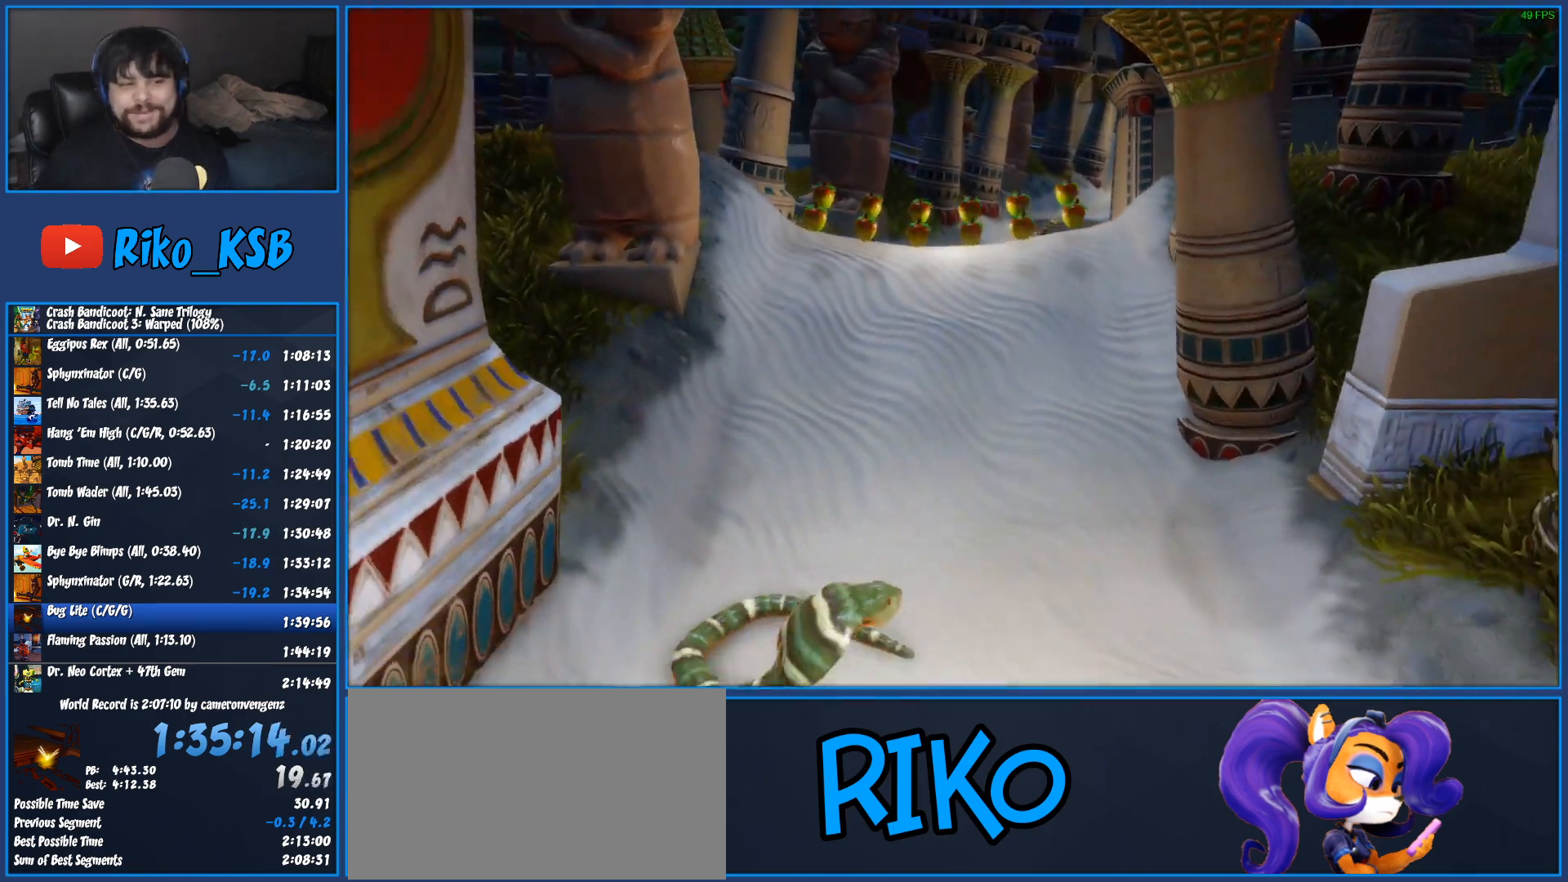
{"buttons": ["TRIANGLE"], "left_stick": "up", "events": [[33, "TRIANGLE", "up"], [117, "TRIANGLE", "down"], [200, "TRIANGLE", "up"], [300, "TRIANGLE", "down"], [417, "TRIANGLE", "up"], [500, "TRIANGLE", "down"]]}
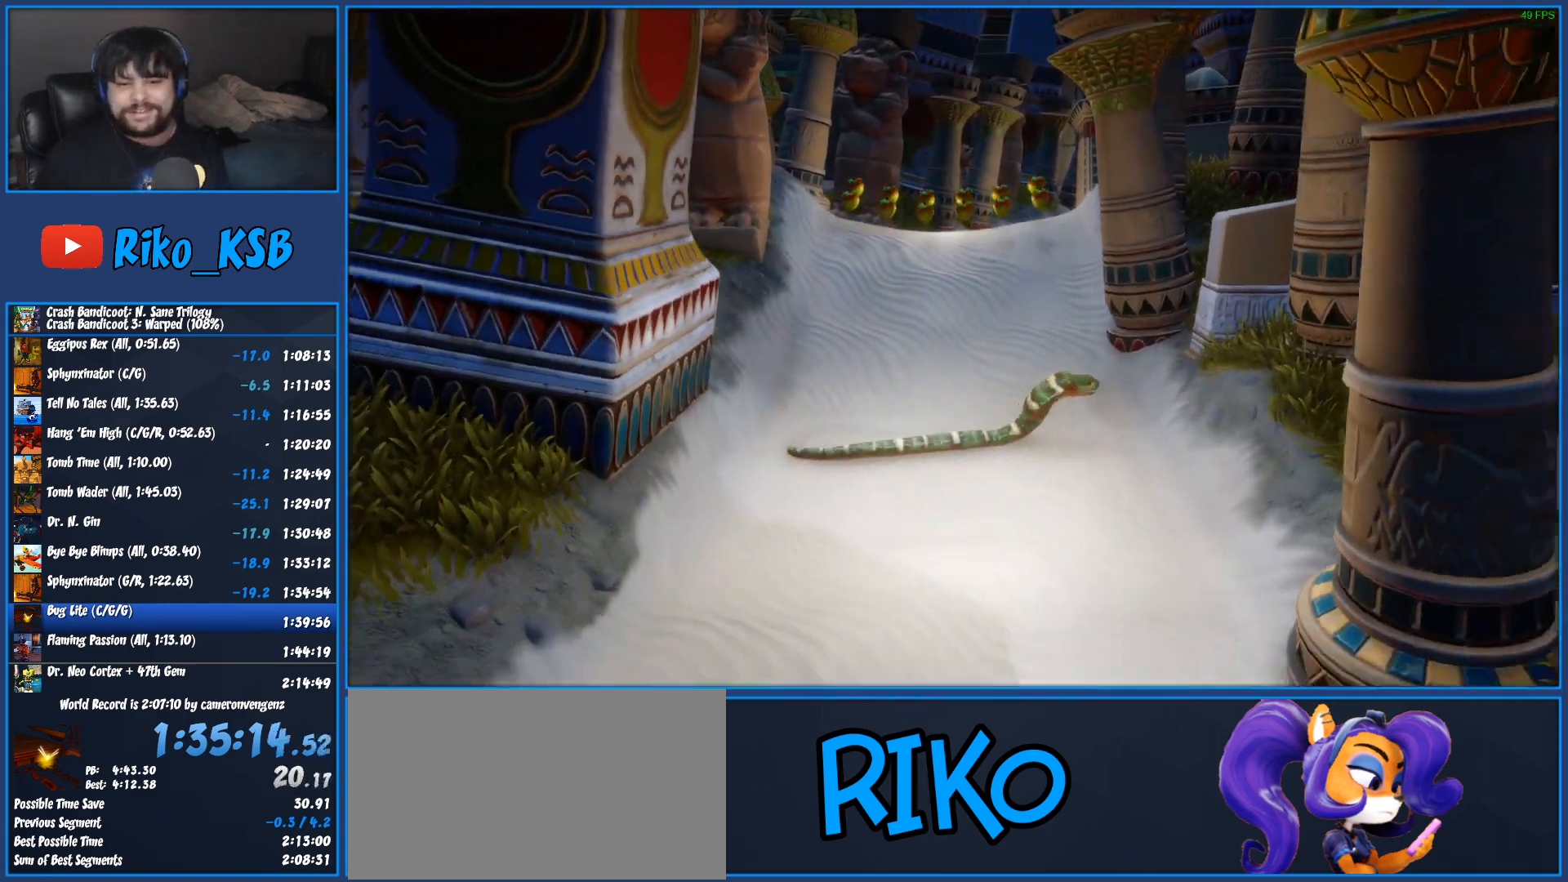
{"buttons": ["TRIANGLE"], "left_stick": "up", "events": [[133, "TRIANGLE", "up"], [217, "TRIANGLE", "down"], [333, "TRIANGLE", "up"], [400, "TRIANGLE", "down"]]}
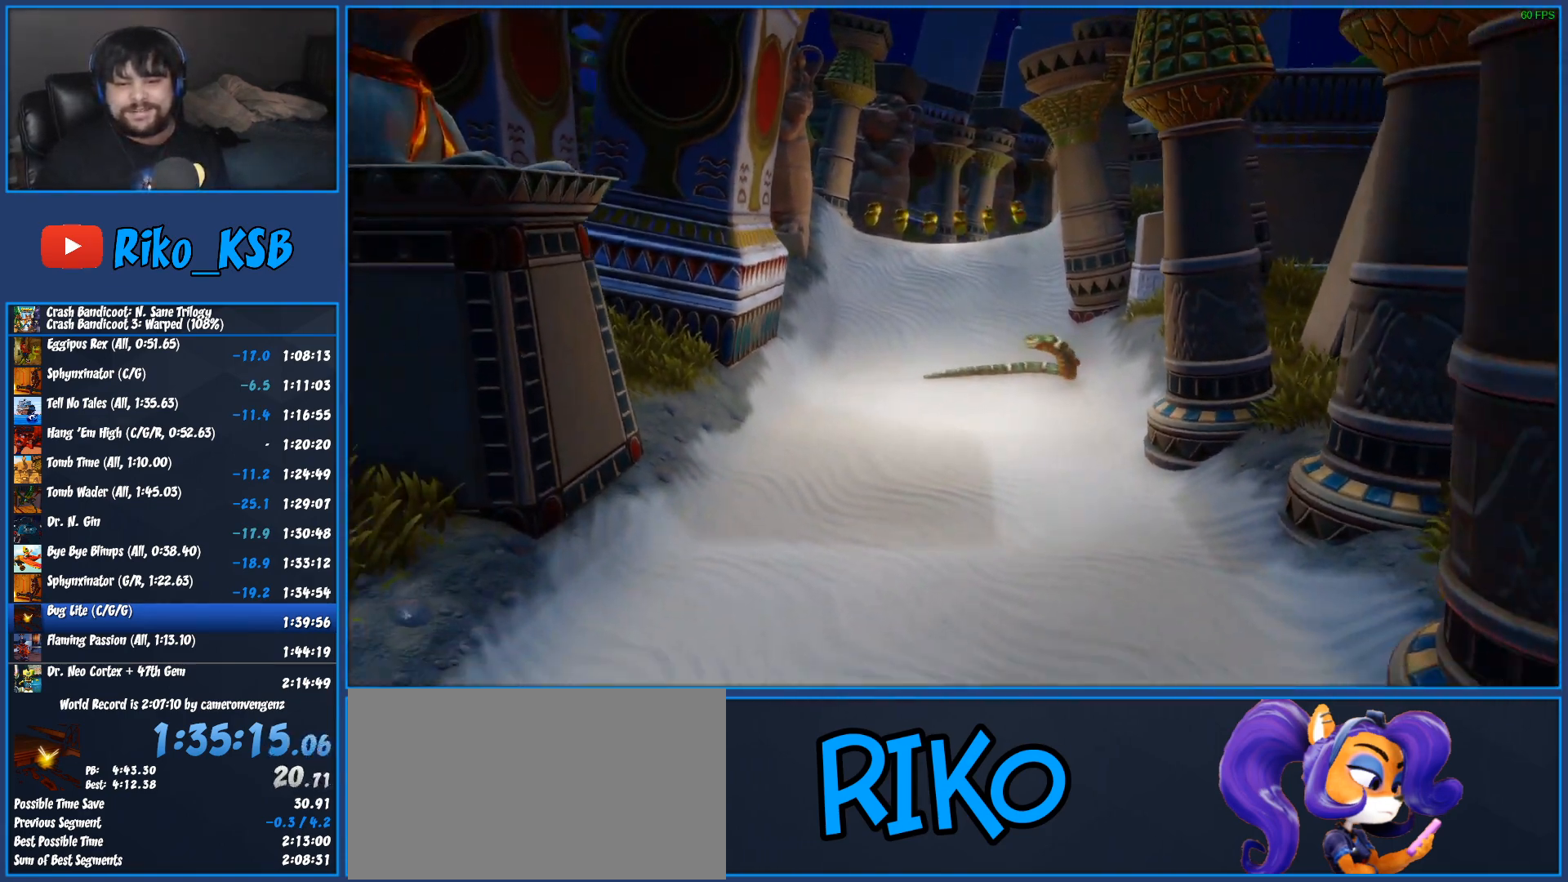
{"buttons": ["TRIANGLE"], "left_stick": "up", "events": [[33, "TRIANGLE", "up"], [117, "TRIANGLE", "down"], [217, "TRIANGLE", "up"], [300, "TRIANGLE", "down"], [433, "TRIANGLE", "up"], [500, "TRIANGLE", "down"]]}
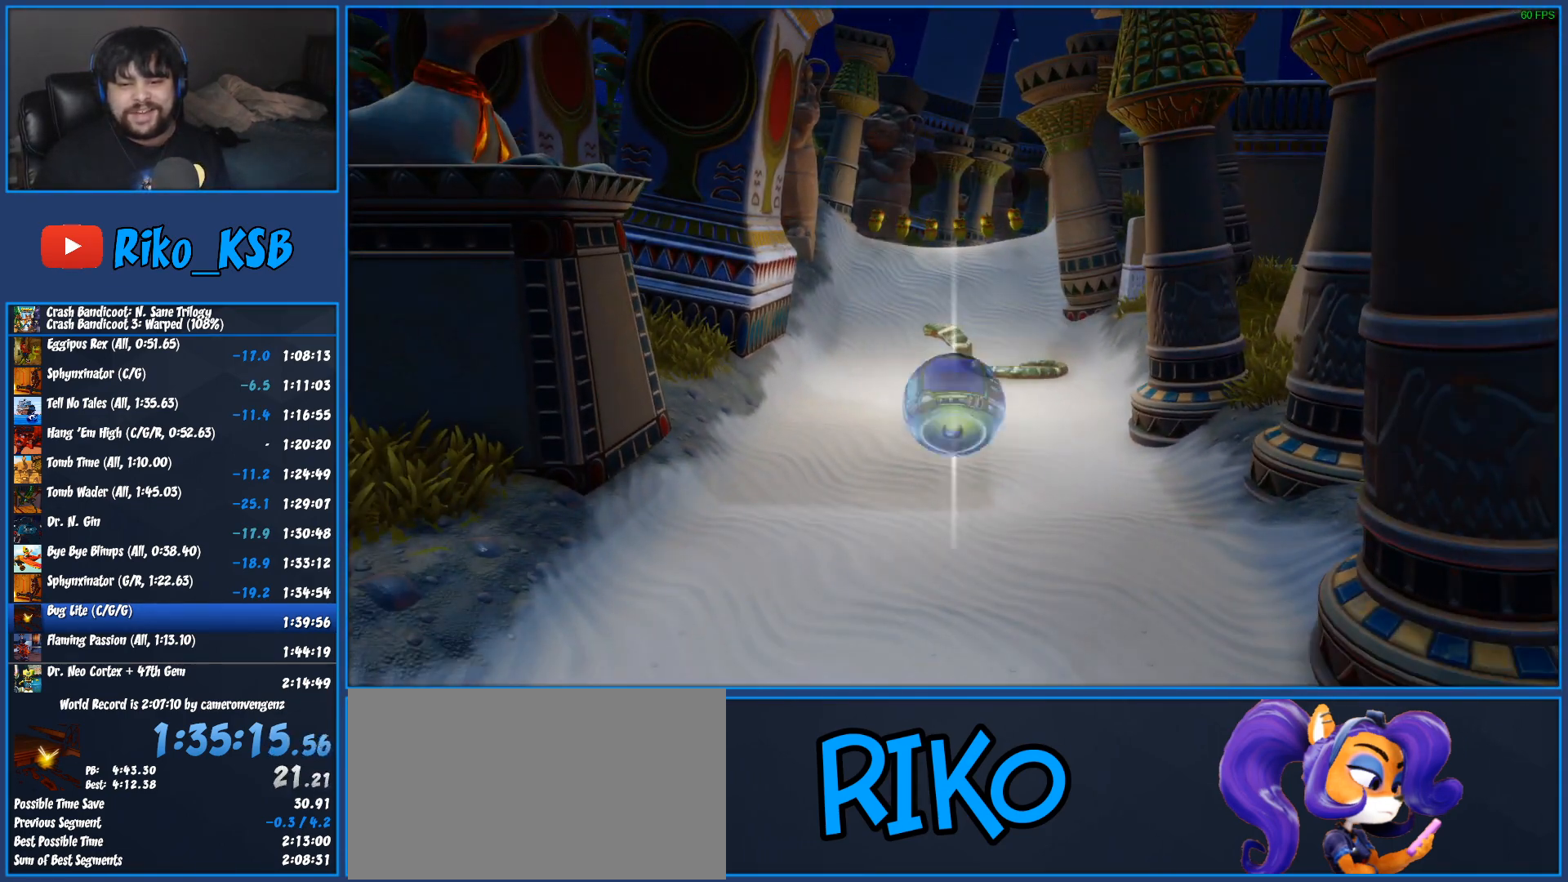
{"buttons": [], "left_stick": "up", "events": [[133, "TRIANGLE", "up"], [200, "TRIANGLE", "down"], [300, "TRIANGLE", "up"], [400, "TRIANGLE", "down"], [500, "TRIANGLE", "up"]]}
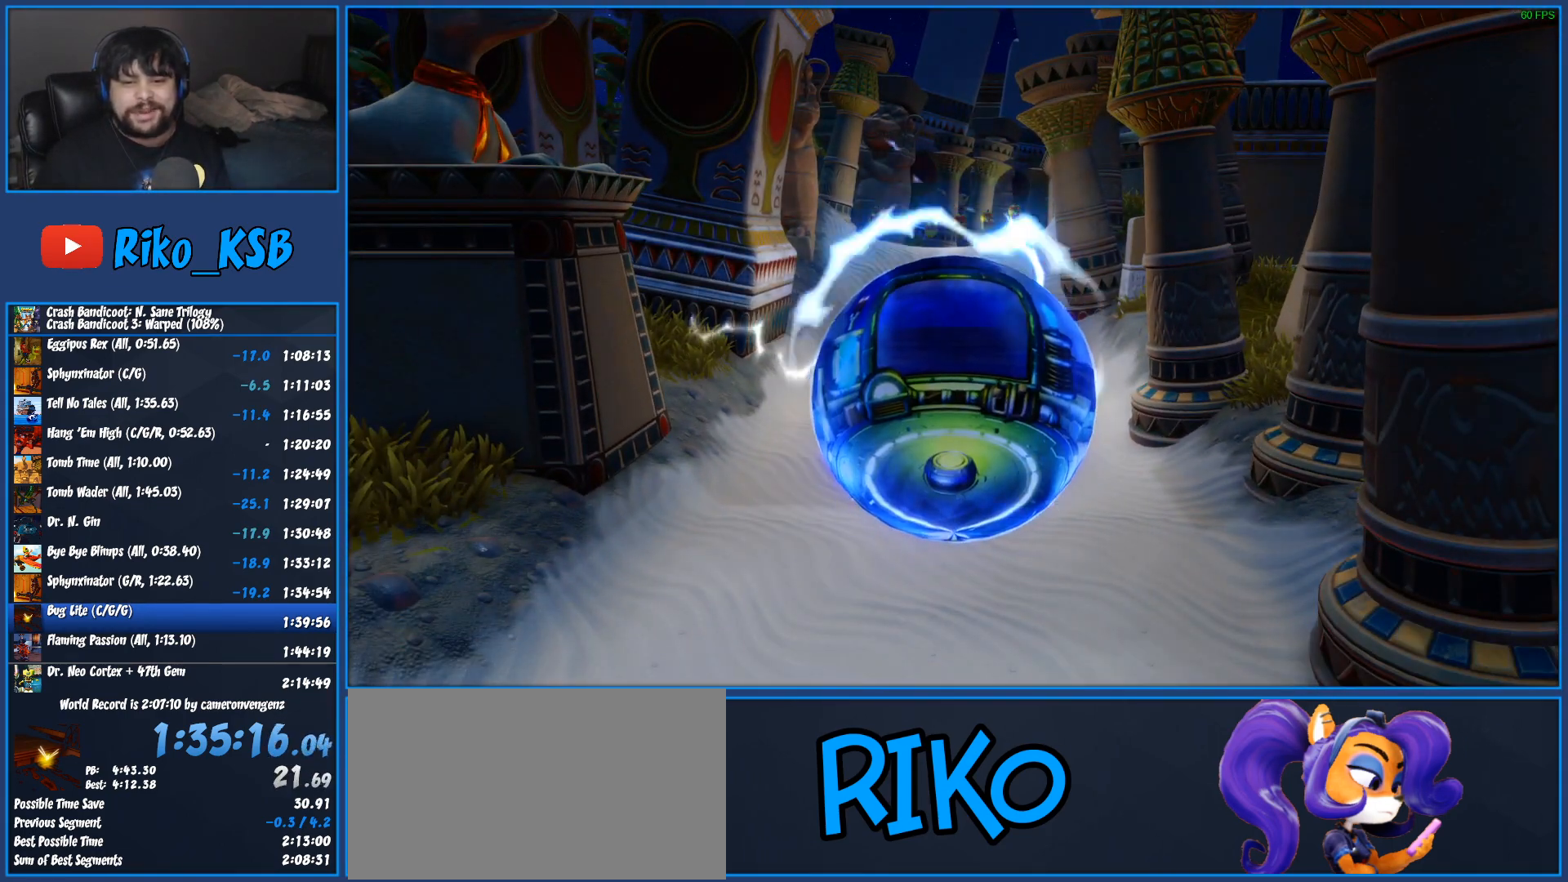
{"buttons": ["TRIANGLE"], "left_stick": "up", "events": [[83, "TRIANGLE", "down"], [200, "TRIANGLE", "up"], [283, "TRIANGLE", "down"], [417, "TRIANGLE", "up"], [467, "TRIANGLE", "down"]]}
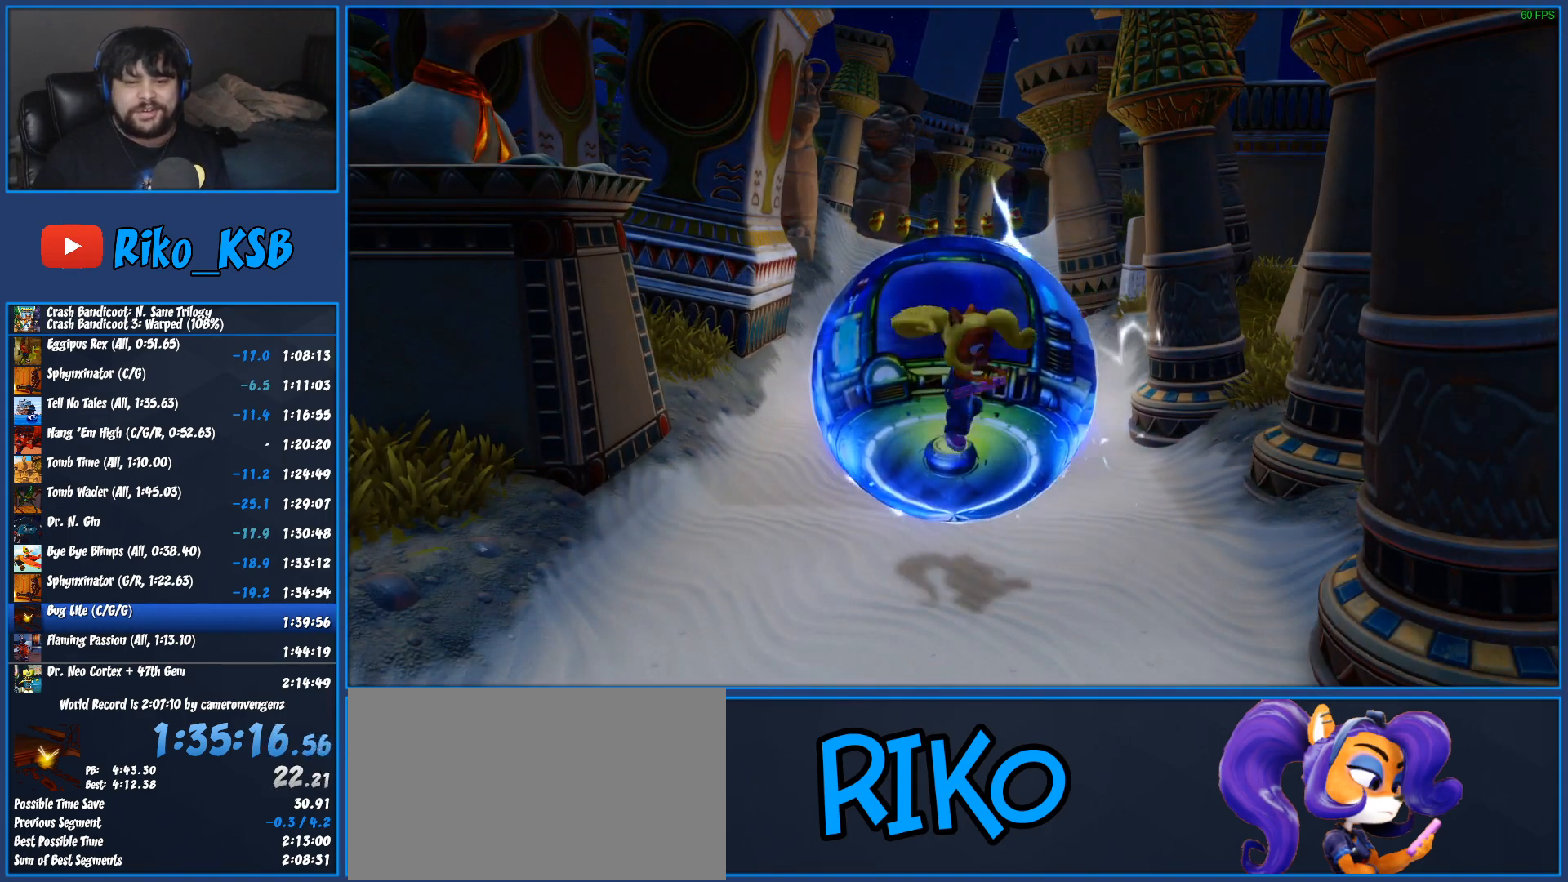
{"buttons": [], "left_stick": "up", "events": [[100, "TRIANGLE", "up"], [200, "TRIANGLE", "down"], [300, "TRIANGLE", "up"], [367, "TRIANGLE", "down"], [467, "TRIANGLE", "up"]]}